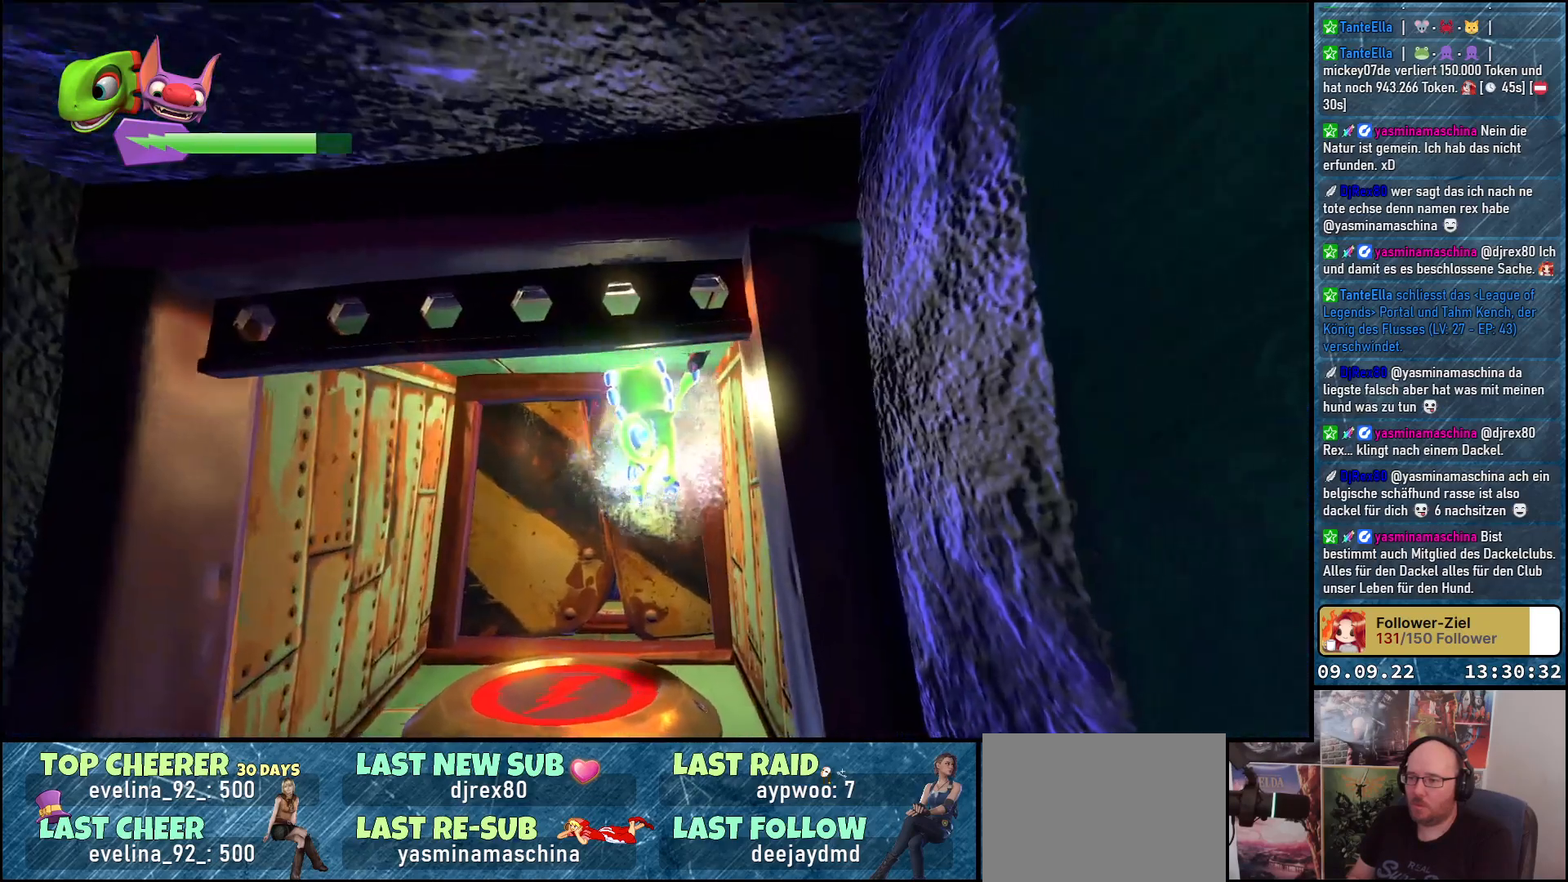
Gameplay with a controller (Xbox layout); each line is a JSON object with the inputs held at the frame after it. "events" lists button and stick changes between this image and that frame as [ms after this image, input, new state], when the widget could be followed in between.
{"buttons": [], "left_stick": "down-left", "right_stick": "center", "events": [[100, "A", "down"], [117, "left_stick", "down-left"], [200, "A", "up"]]}
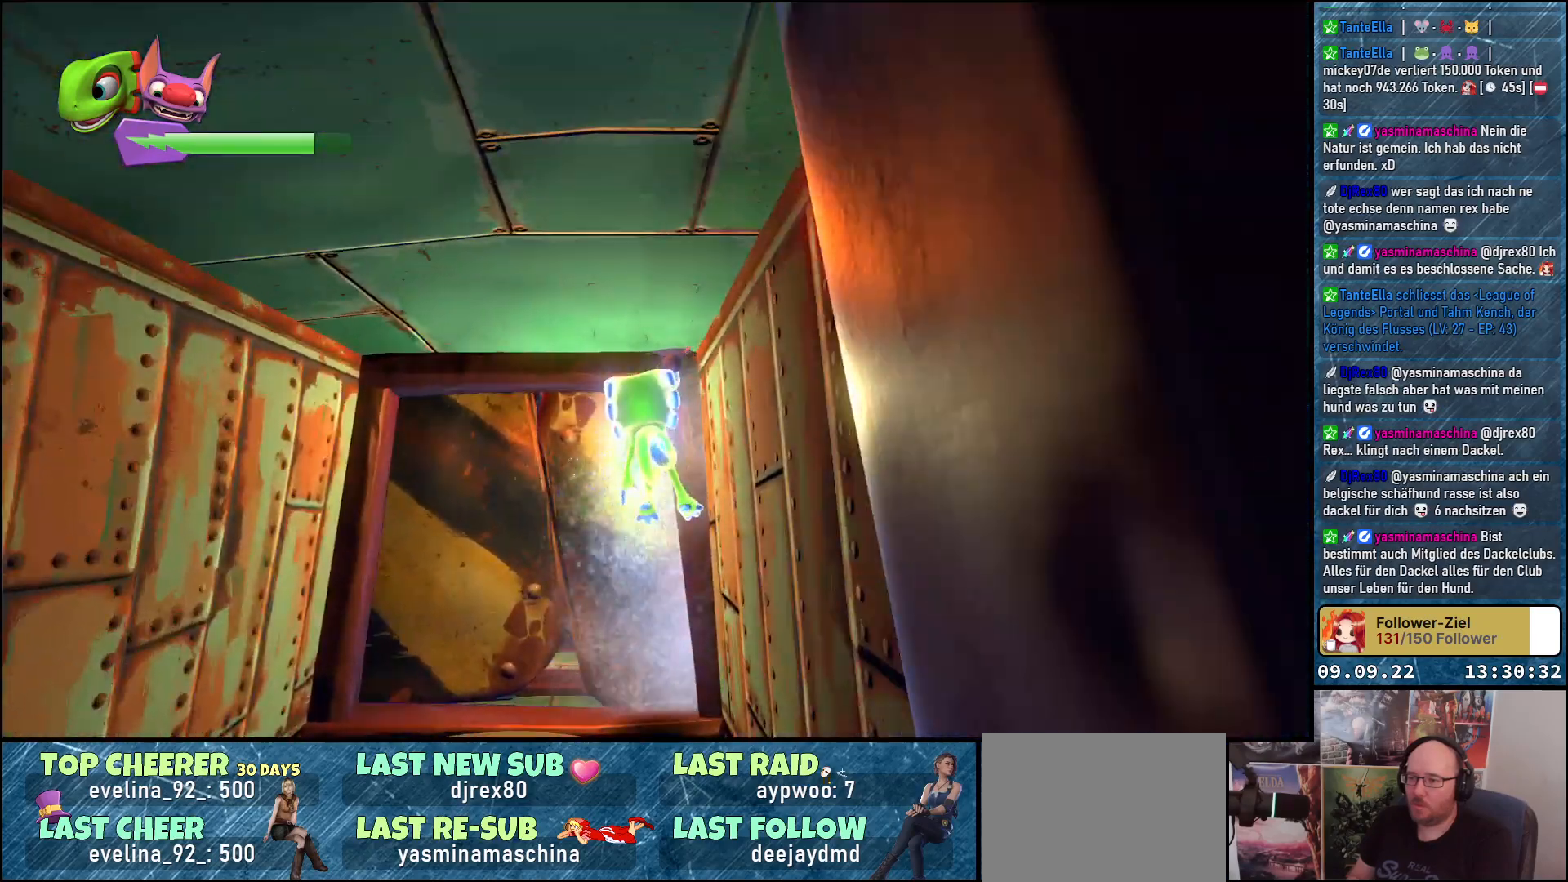
{"buttons": [], "left_stick": "down", "right_stick": "center", "events": [[333, "left_stick", "down"]]}
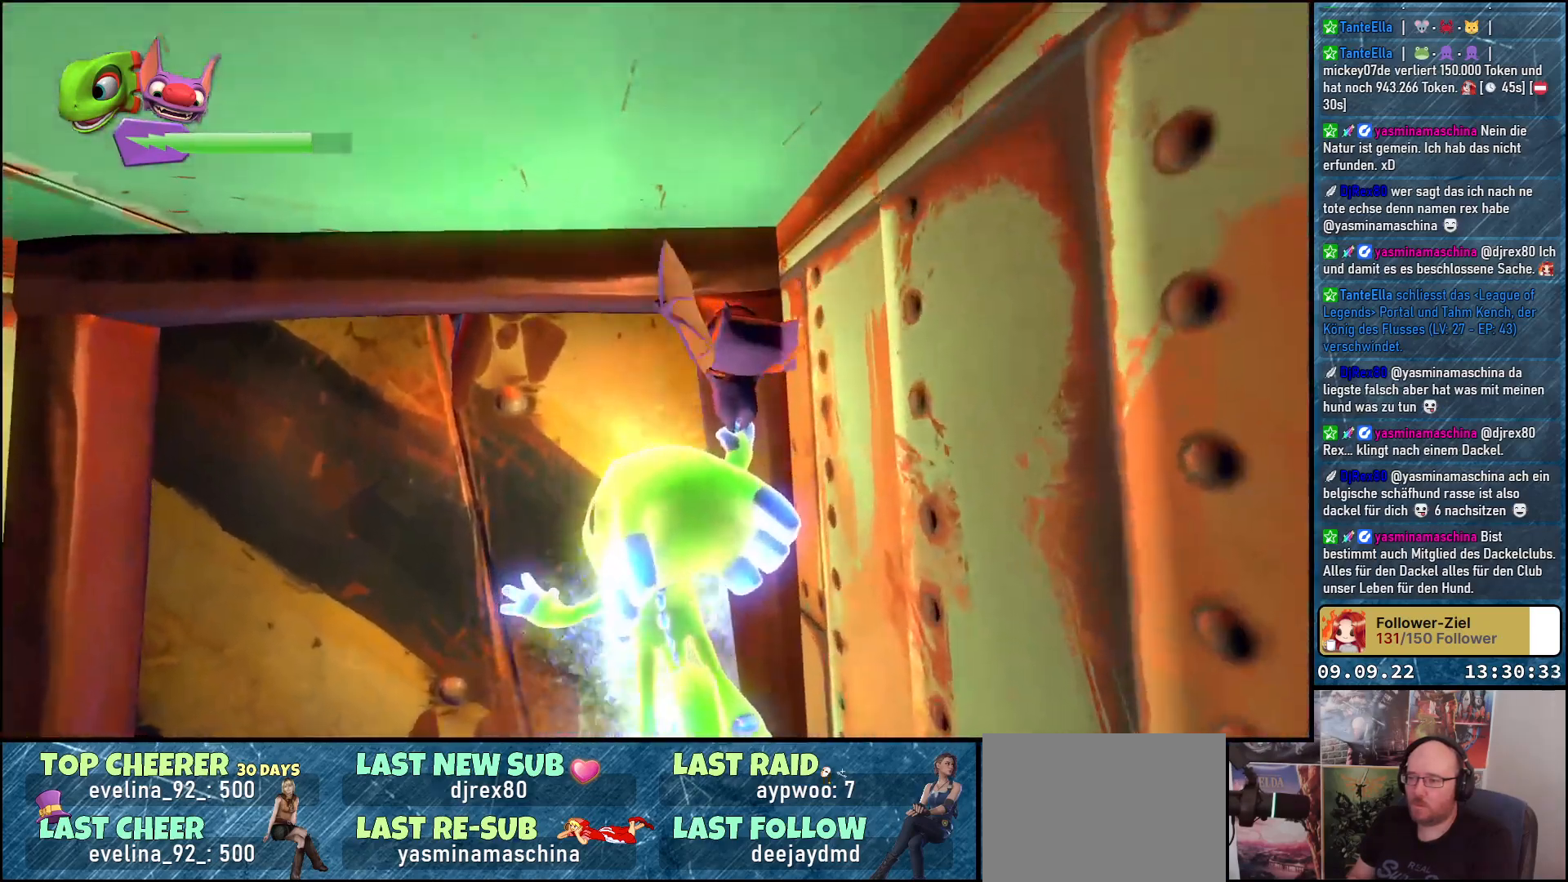
{"buttons": ["X"], "left_stick": "down", "right_stick": "center", "events": [[300, "X", "down"]]}
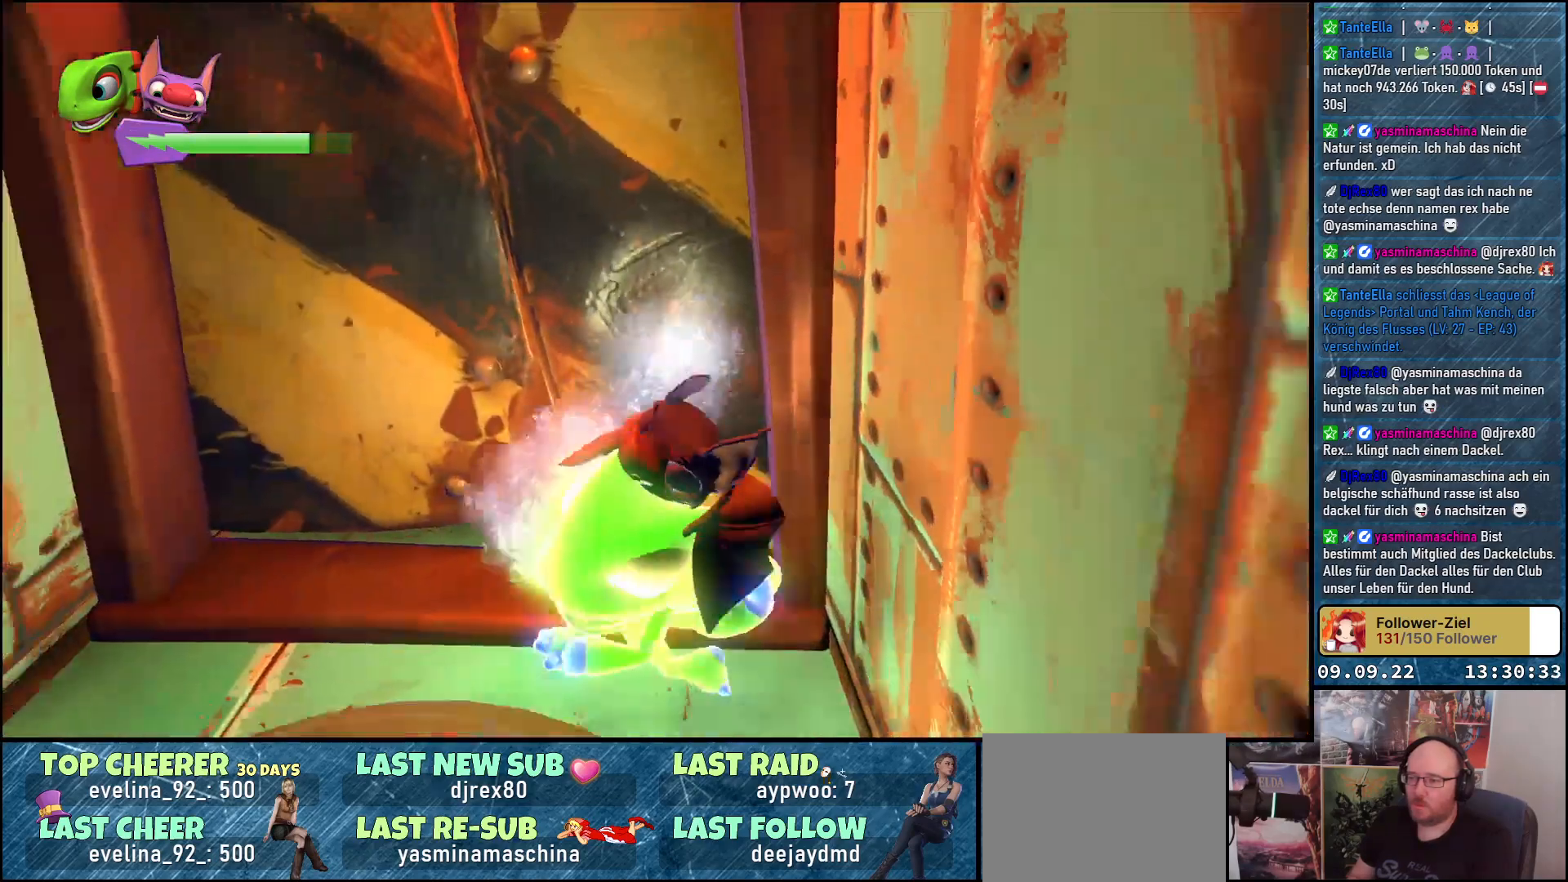
{"buttons": [], "left_stick": "center", "right_stick": "center", "events": [[250, "X", "up"], [383, "left_stick", "center"]]}
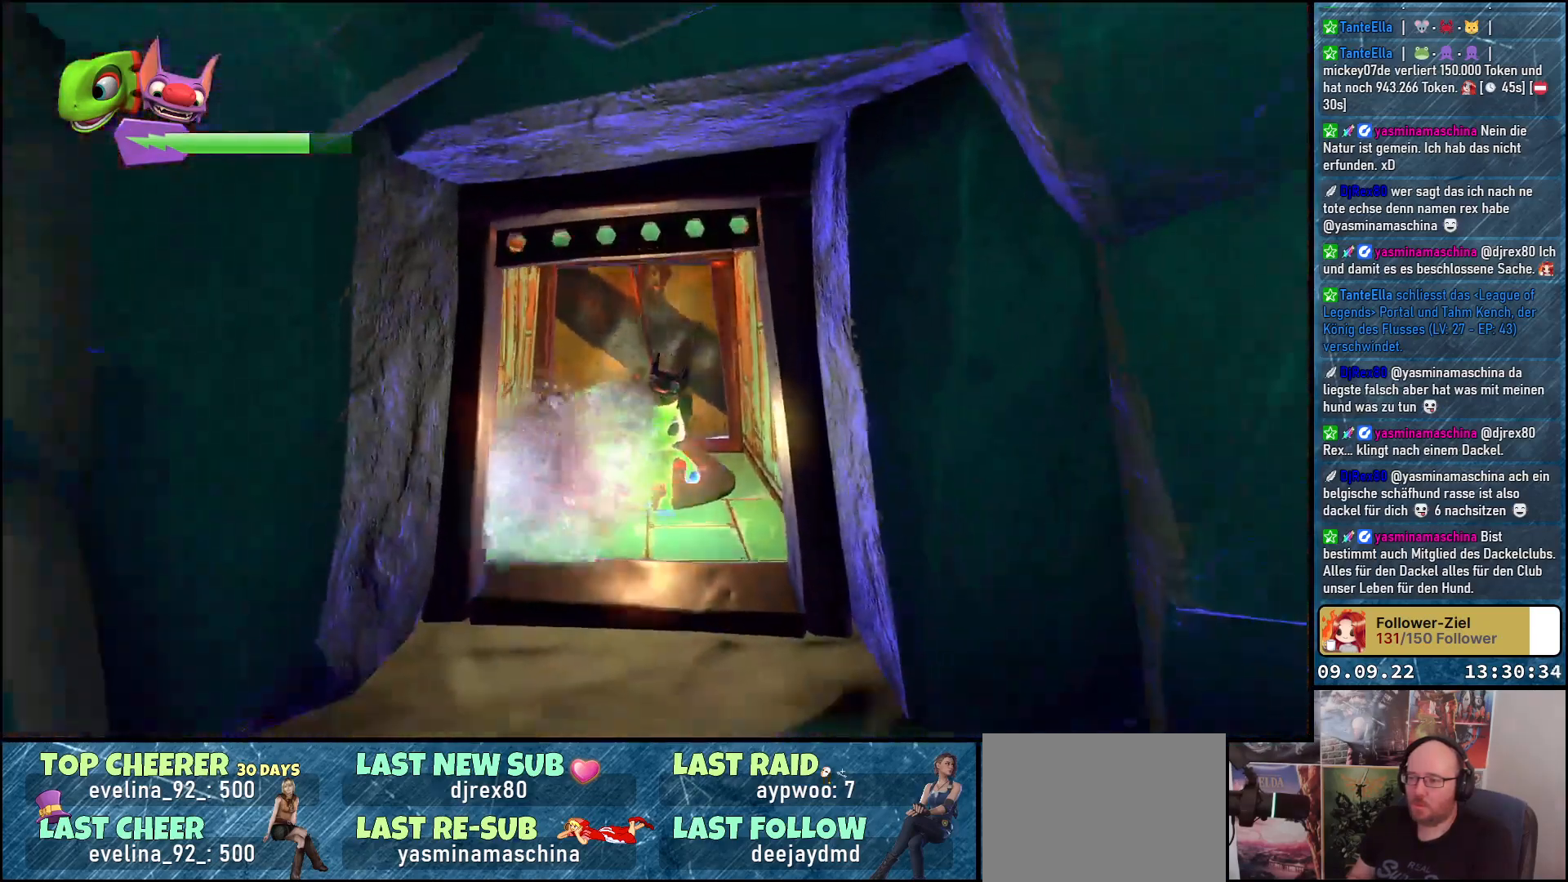
{"buttons": ["X"], "left_stick": "center", "right_stick": "center", "events": [[100, "left_stick", "up"], [333, "left_stick", "center"], [417, "X", "down"]]}
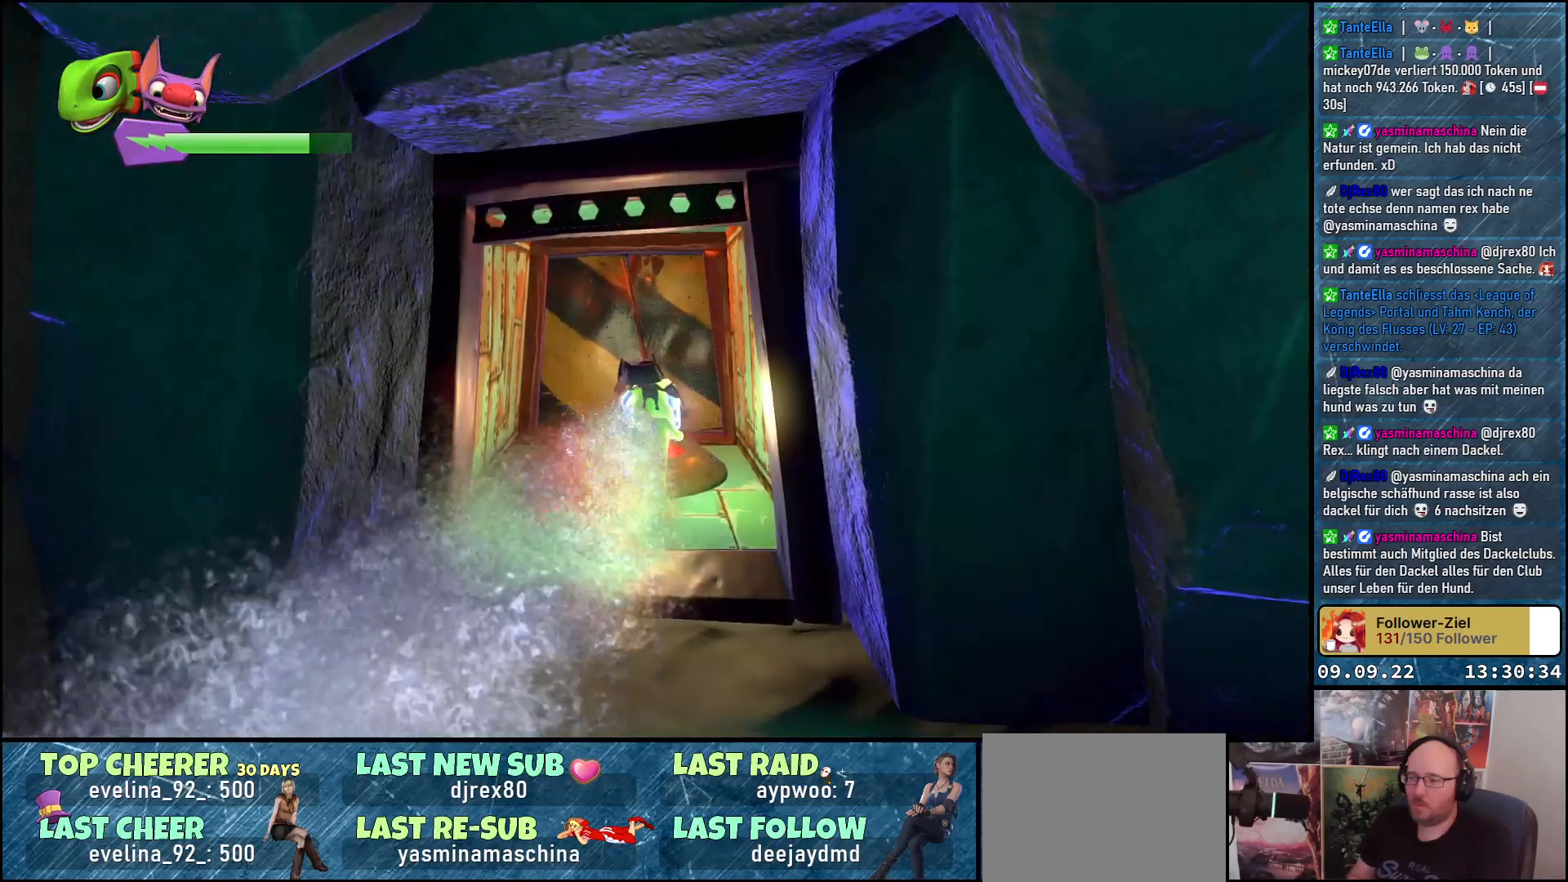
{"buttons": ["X"], "left_stick": "center", "right_stick": "center", "events": [[133, "left_stick", "up-left"], [267, "left_stick", "center"]]}
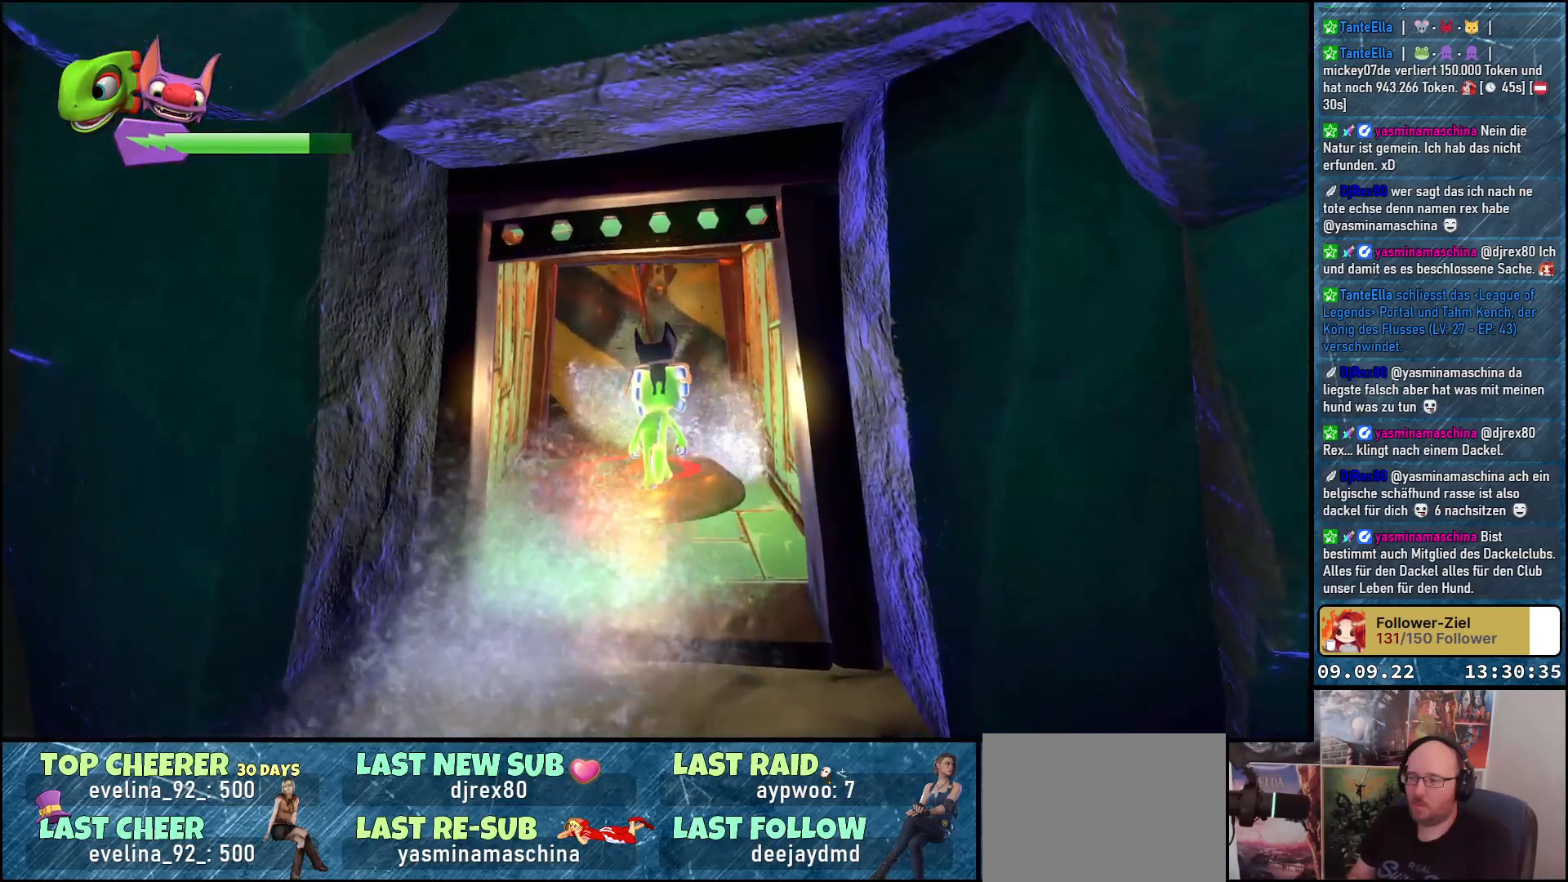
{"buttons": [], "left_stick": "center", "right_stick": "center", "events": [[133, "left_stick", "up-right"], [233, "X", "up"], [317, "left_stick", "center"]]}
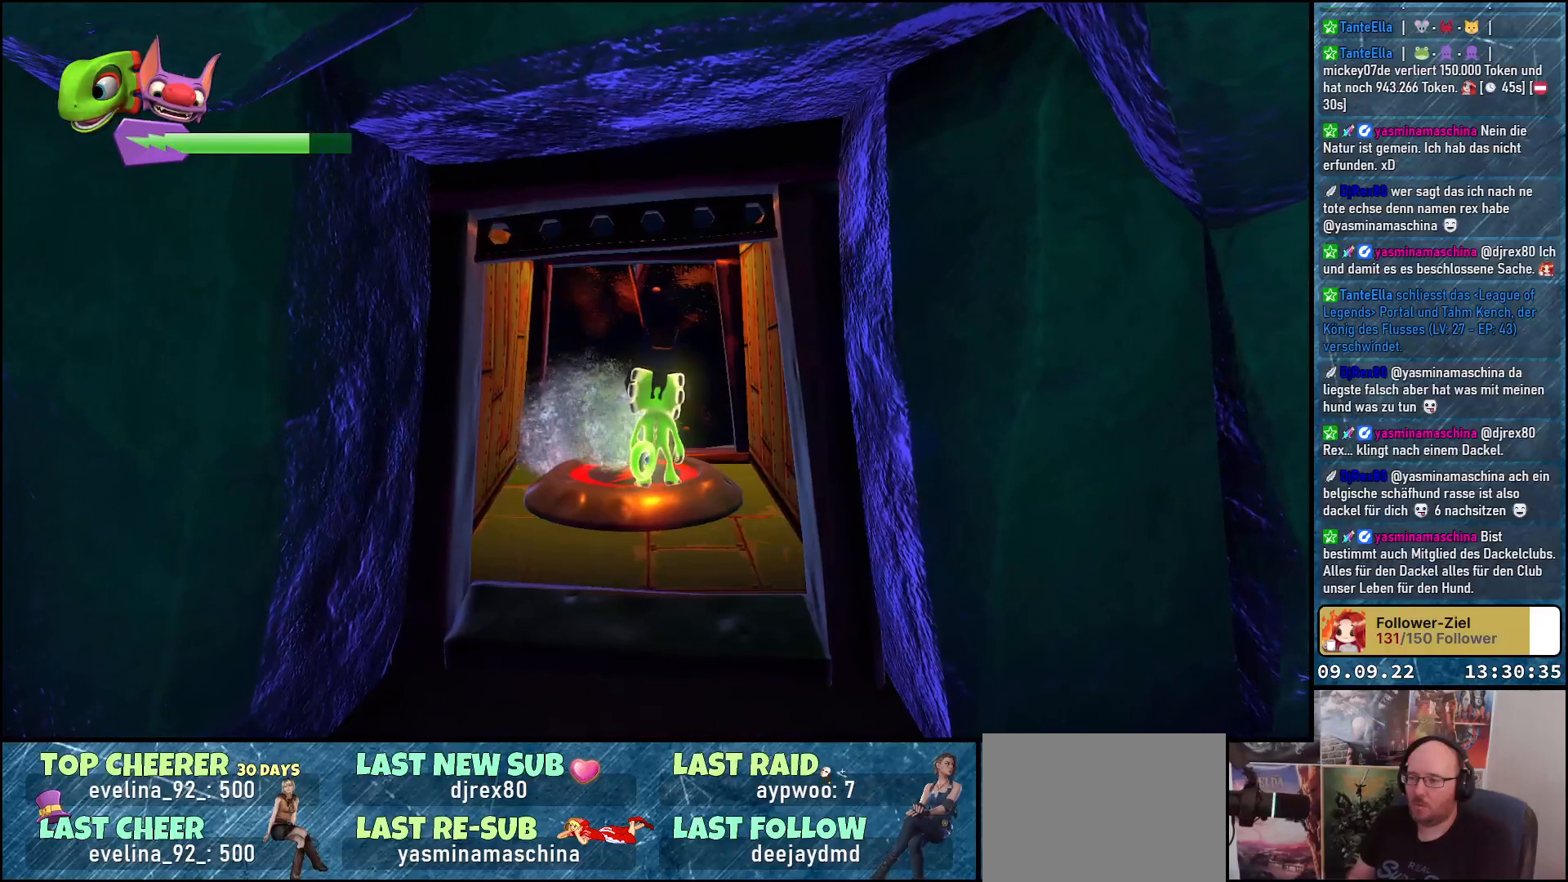
{"buttons": ["Y", "L2"], "left_stick": "center", "right_stick": "center", "events": [[67, "L2", "down"], [250, "Y", "down"]]}
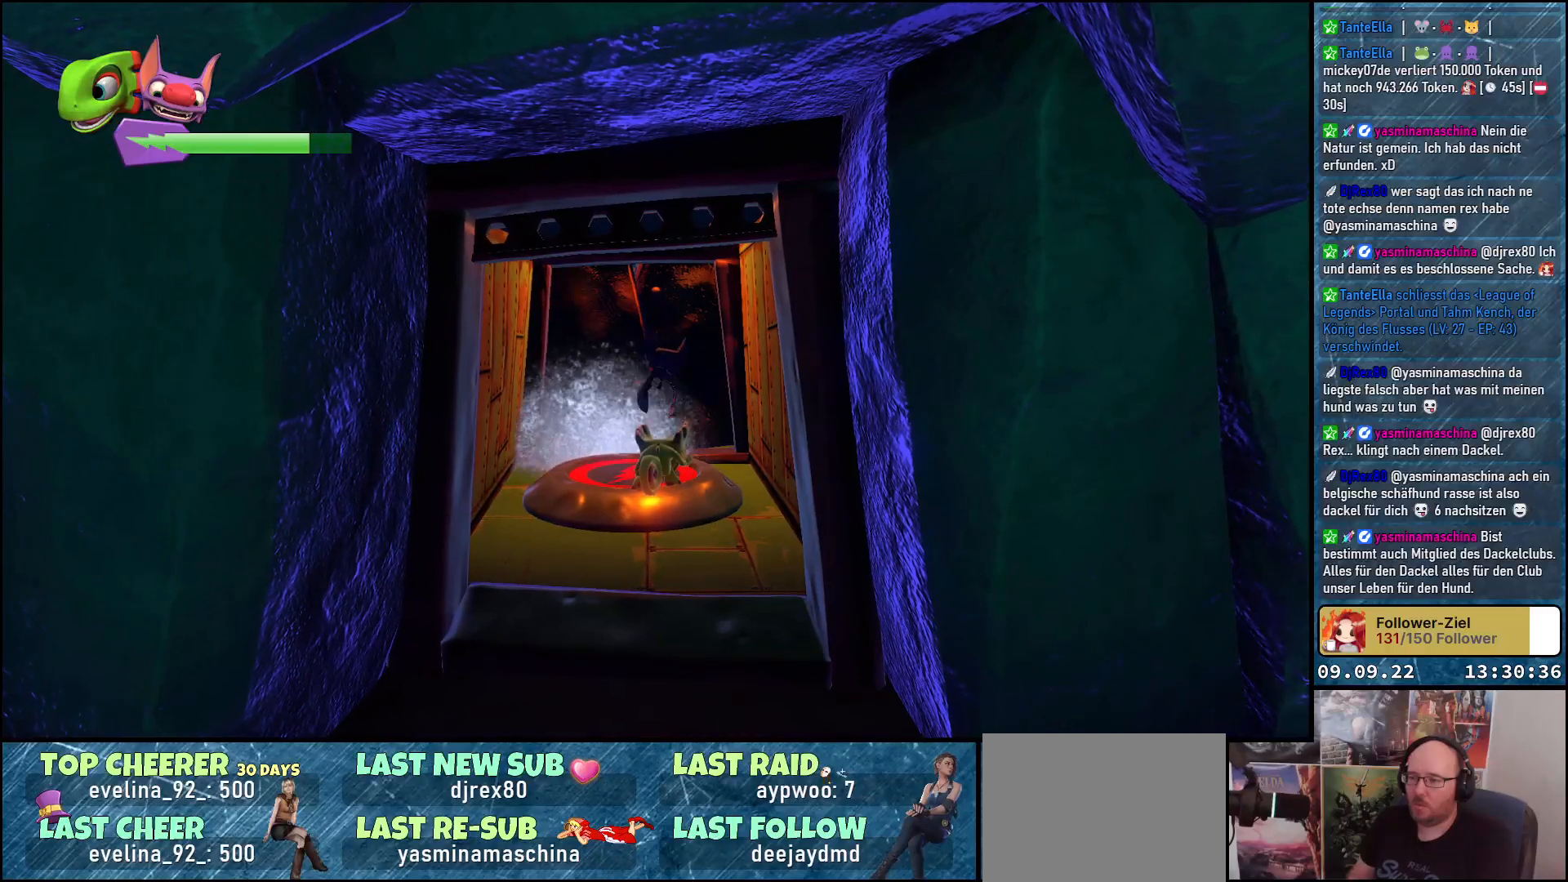
{"buttons": ["Y", "L2"], "left_stick": "center", "right_stick": "center", "events": []}
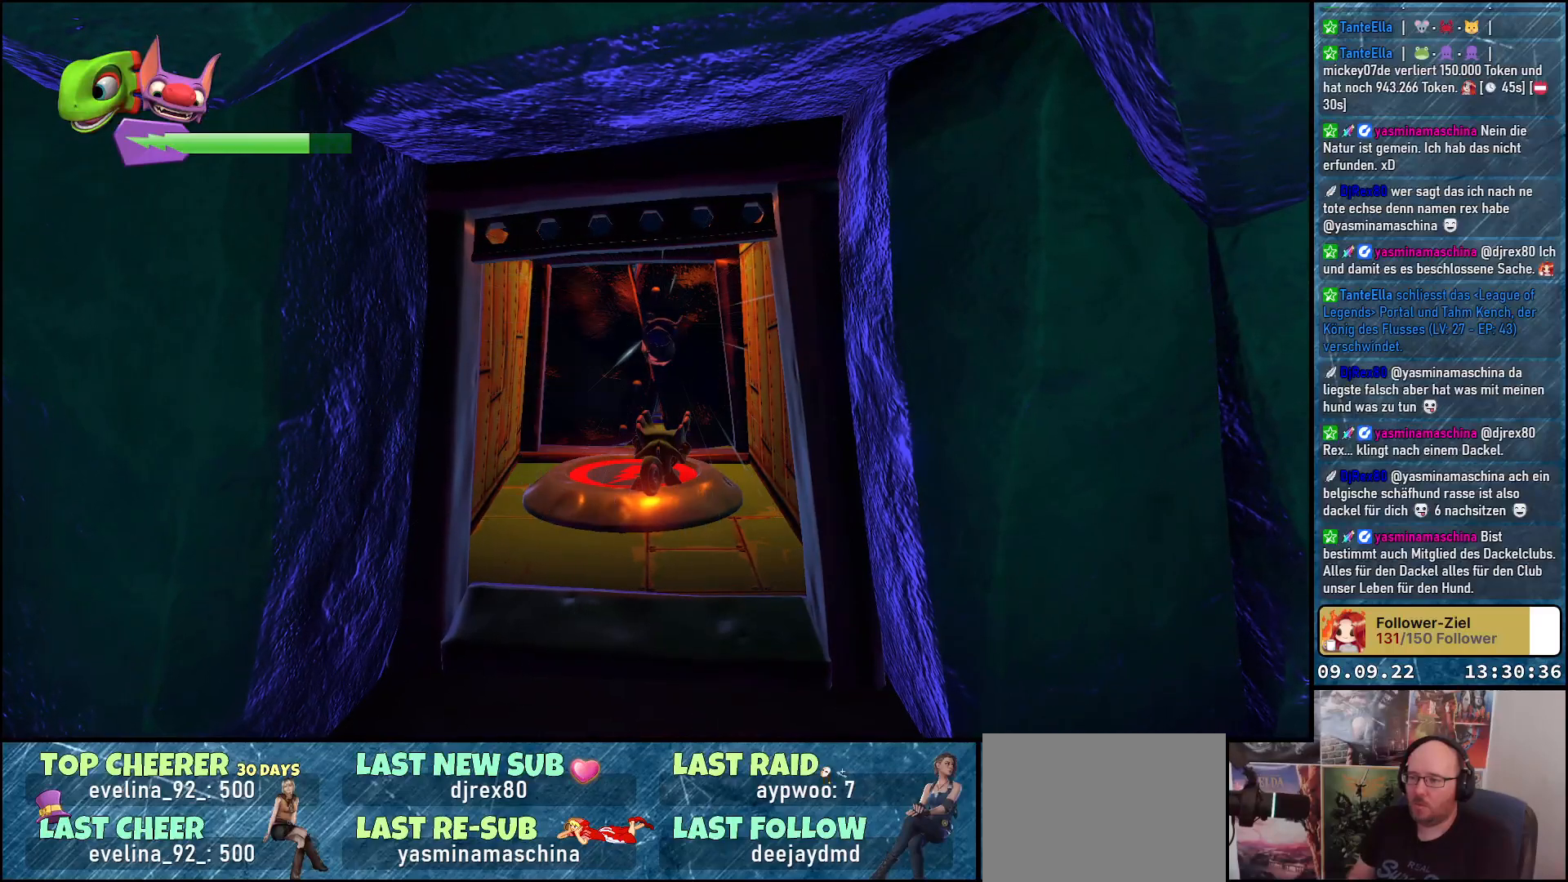
{"buttons": ["Y", "L2"], "left_stick": "center", "right_stick": "center", "events": []}
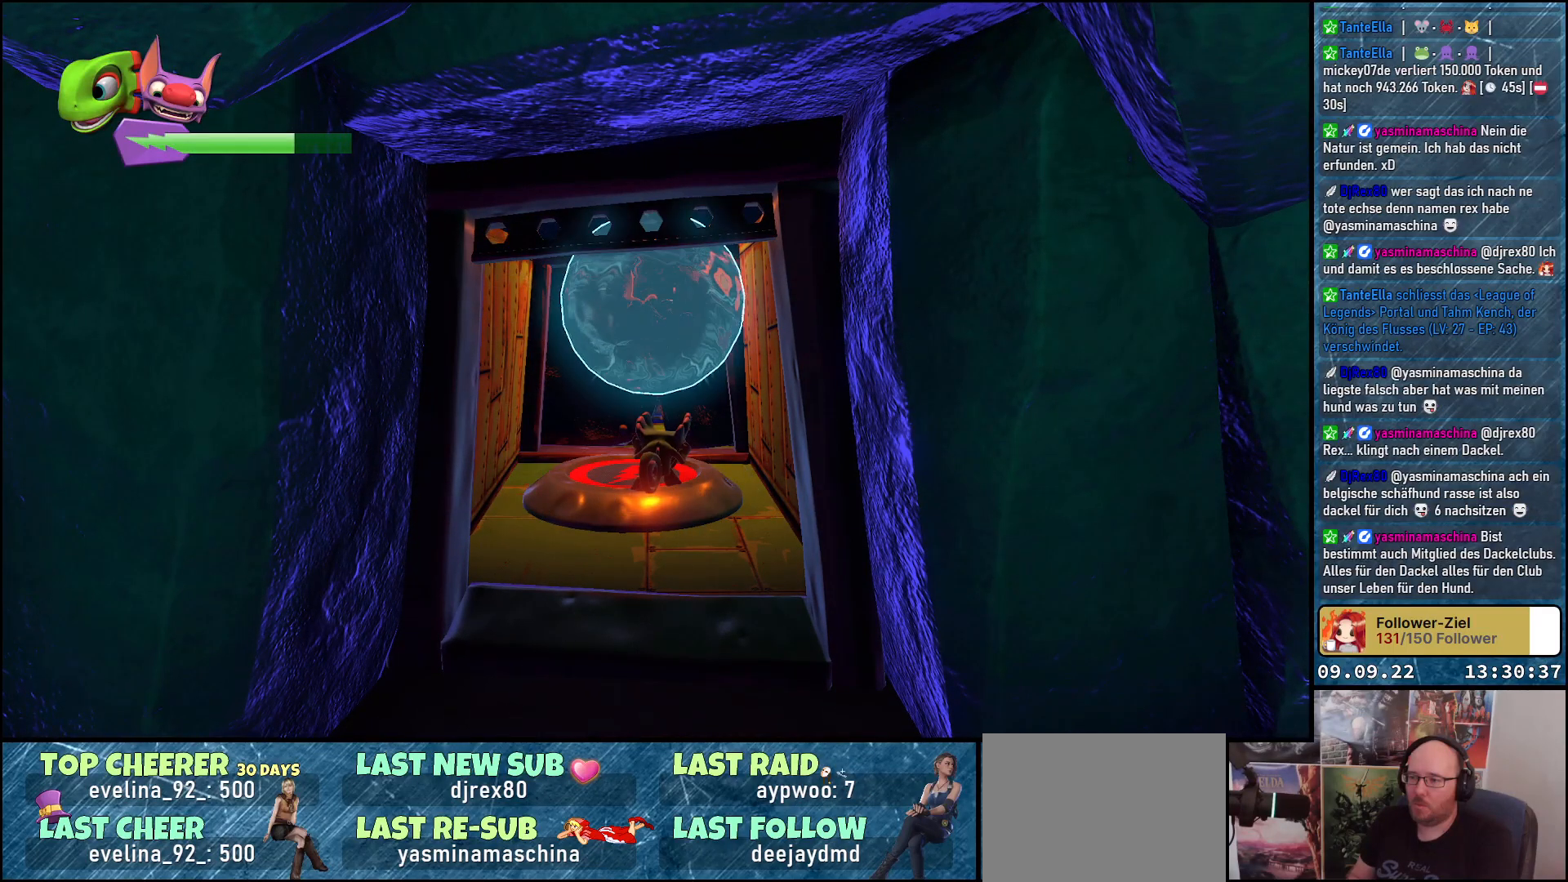
{"buttons": ["Y", "L2"], "left_stick": "center", "right_stick": "center", "events": []}
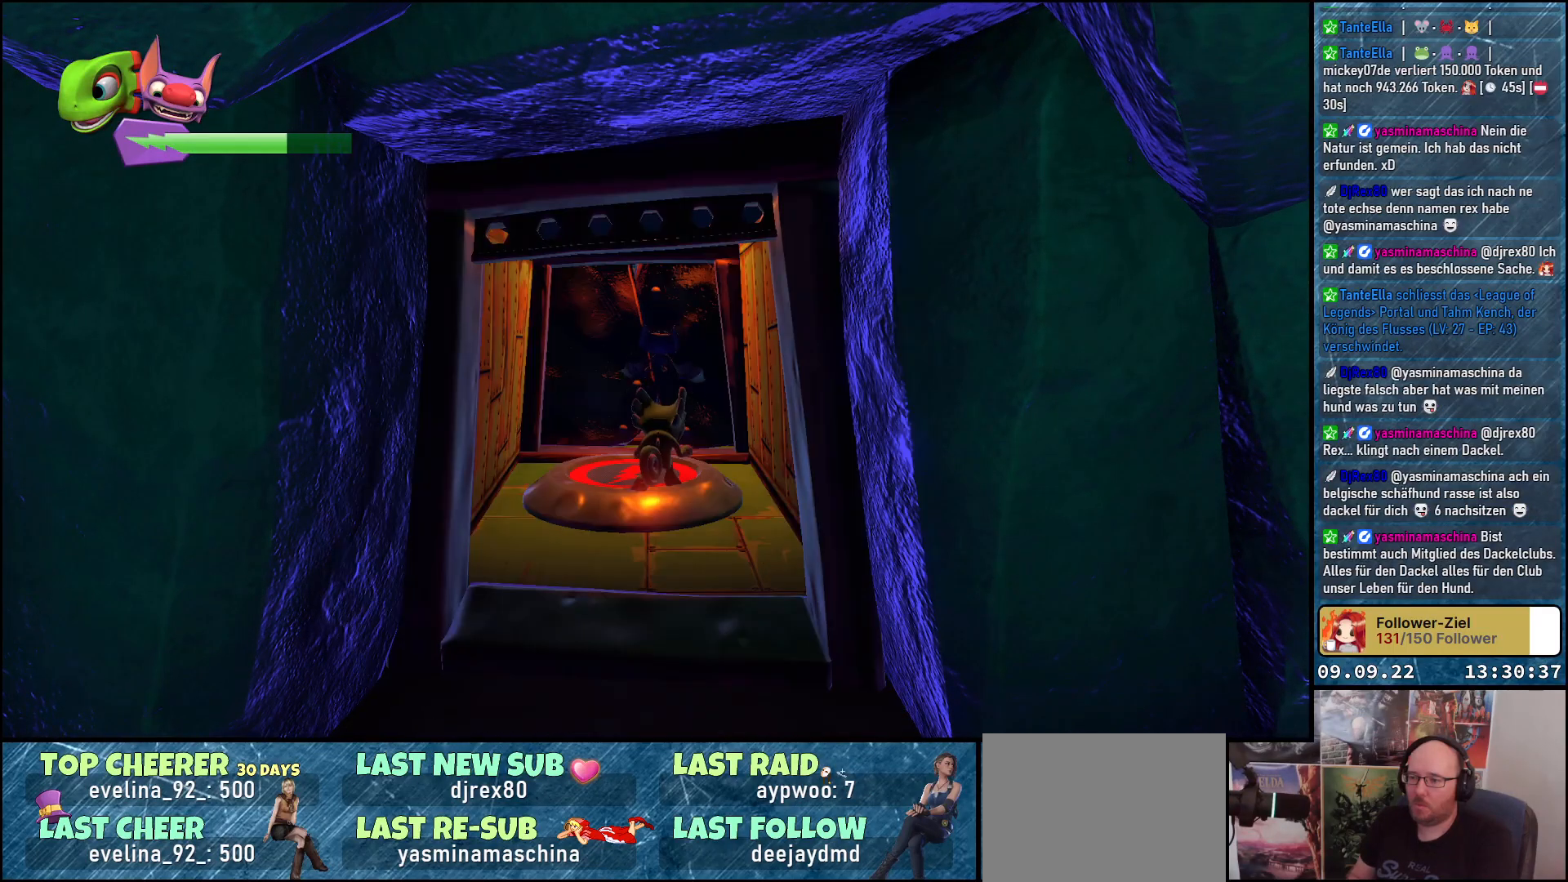
{"buttons": [], "left_stick": "up-left", "right_stick": "center", "events": [[150, "L2", "up"], [150, "Y", "up"], [483, "left_stick", "up-left"]]}
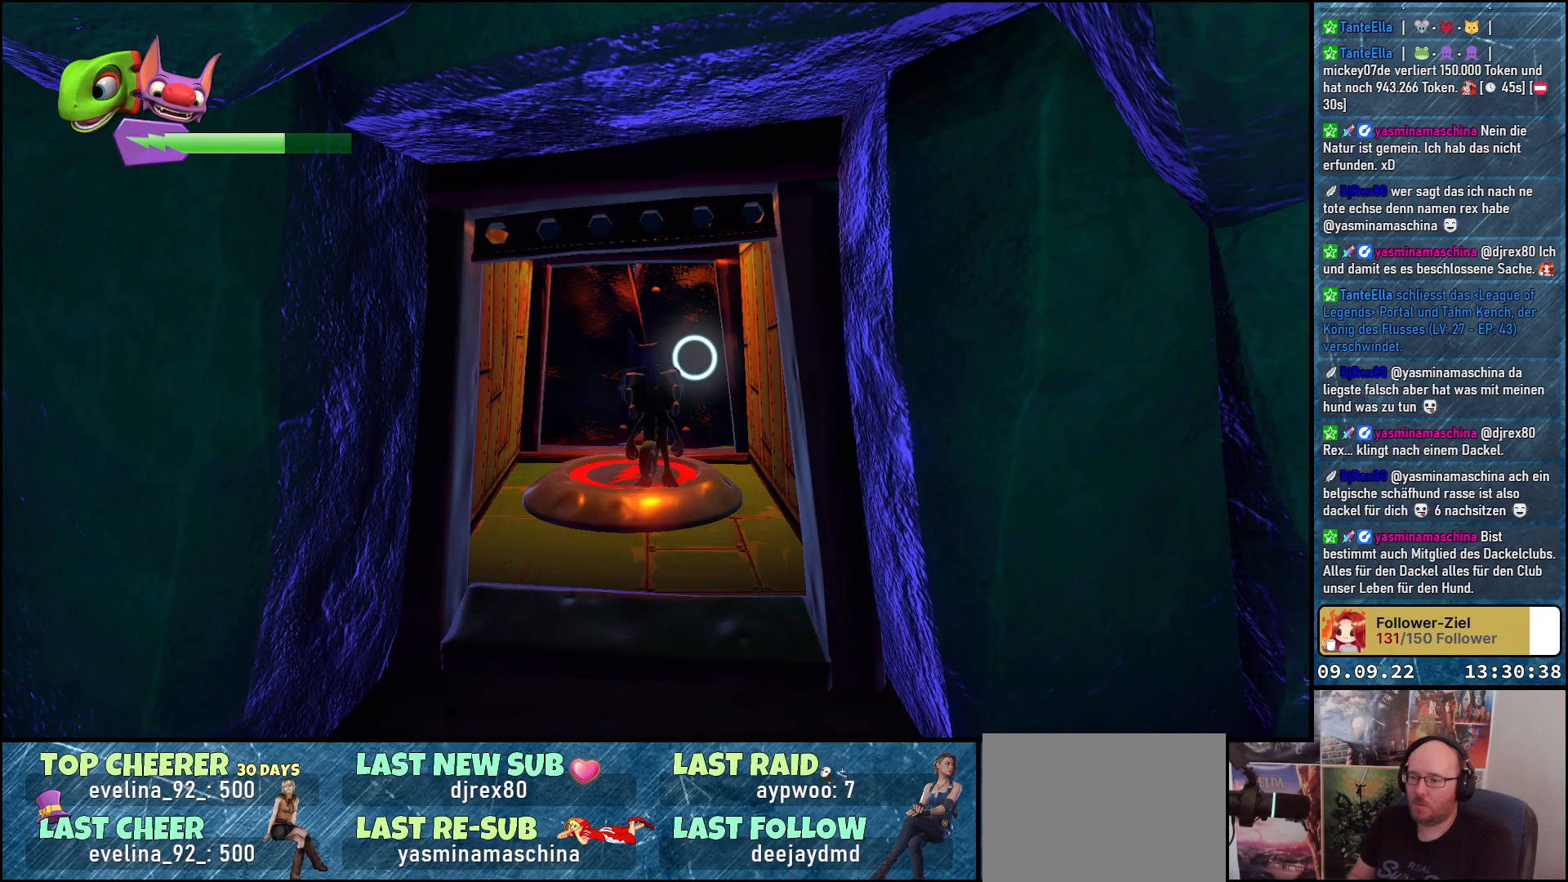
{"buttons": ["Y"], "left_stick": "center", "right_stick": "center", "events": [[100, "left_stick", "center"], [500, "Y", "down"]]}
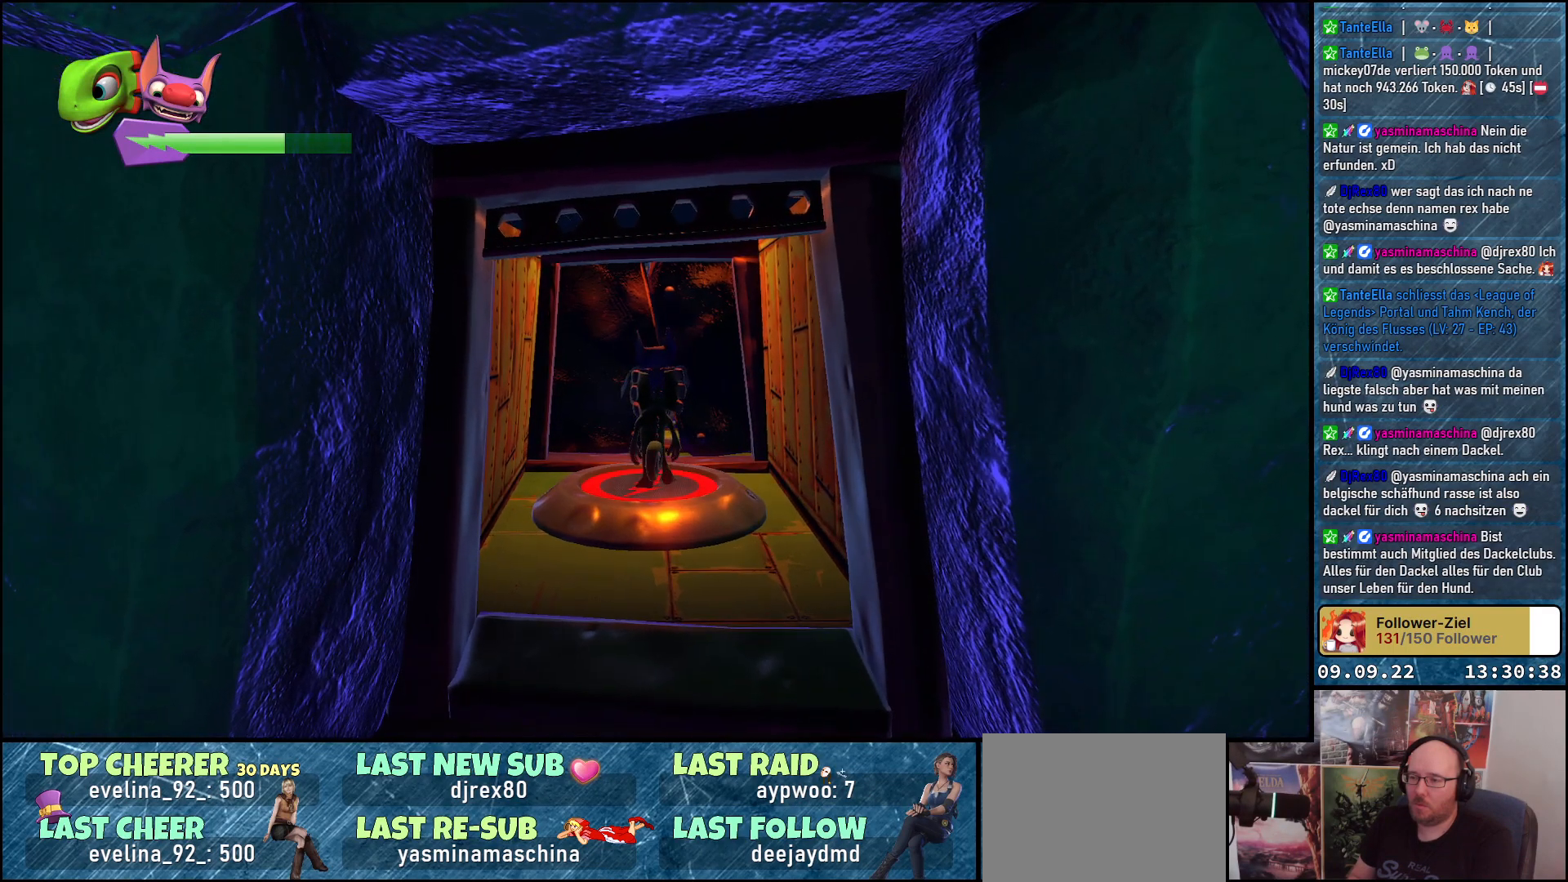
{"buttons": [], "left_stick": "center", "right_stick": "center", "events": [[100, "Y", "up"], [200, "Y", "down"], [283, "Y", "up"], [300, "left_stick", "up"], [433, "left_stick", "center"]]}
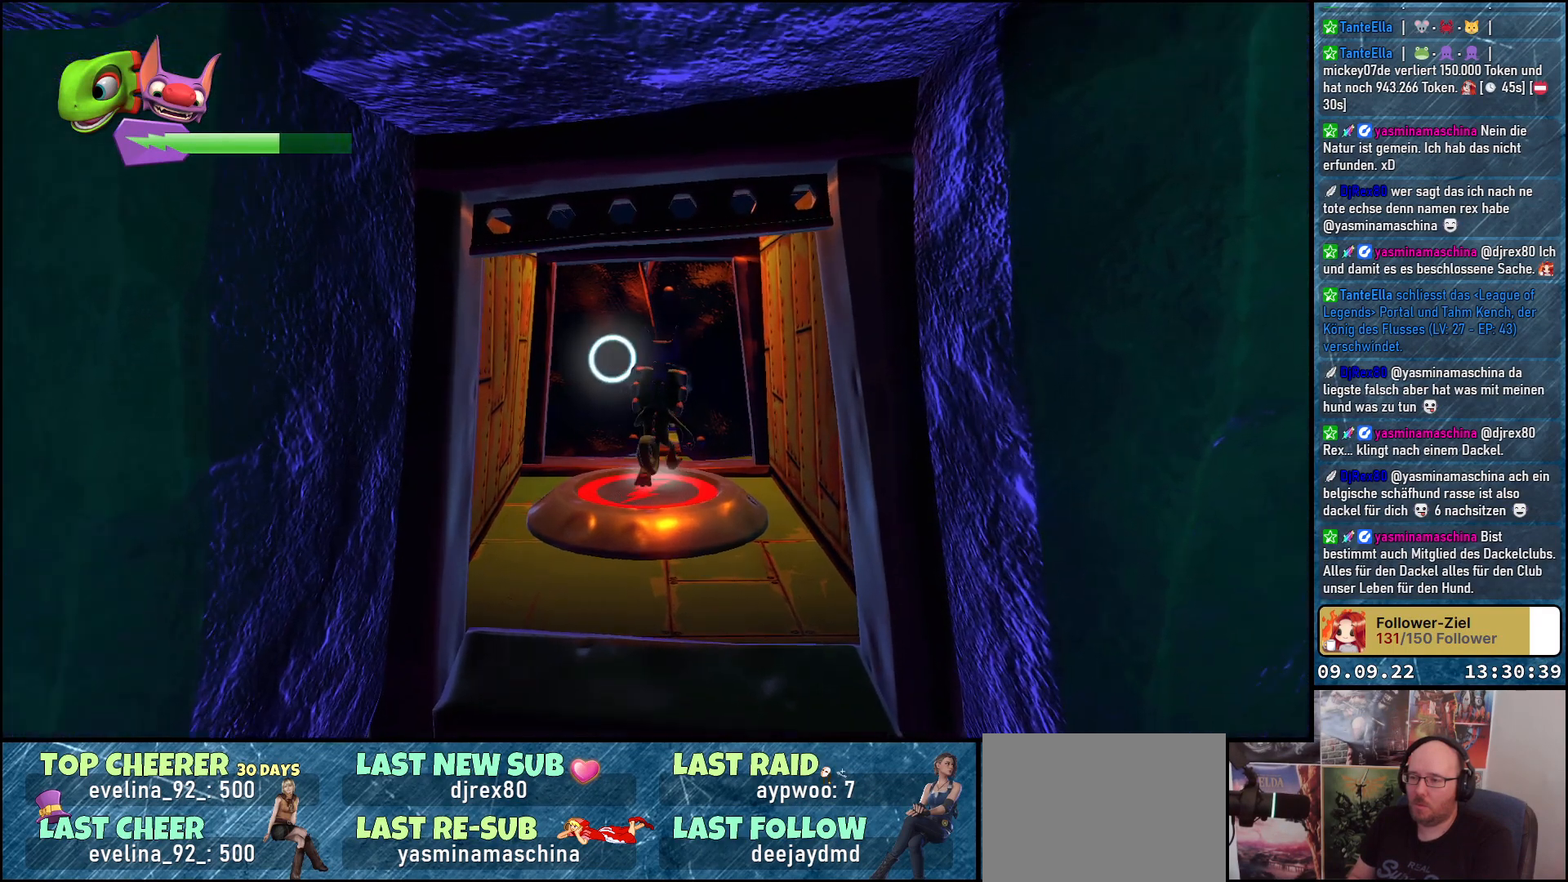
{"buttons": [], "left_stick": "center", "right_stick": "center", "events": []}
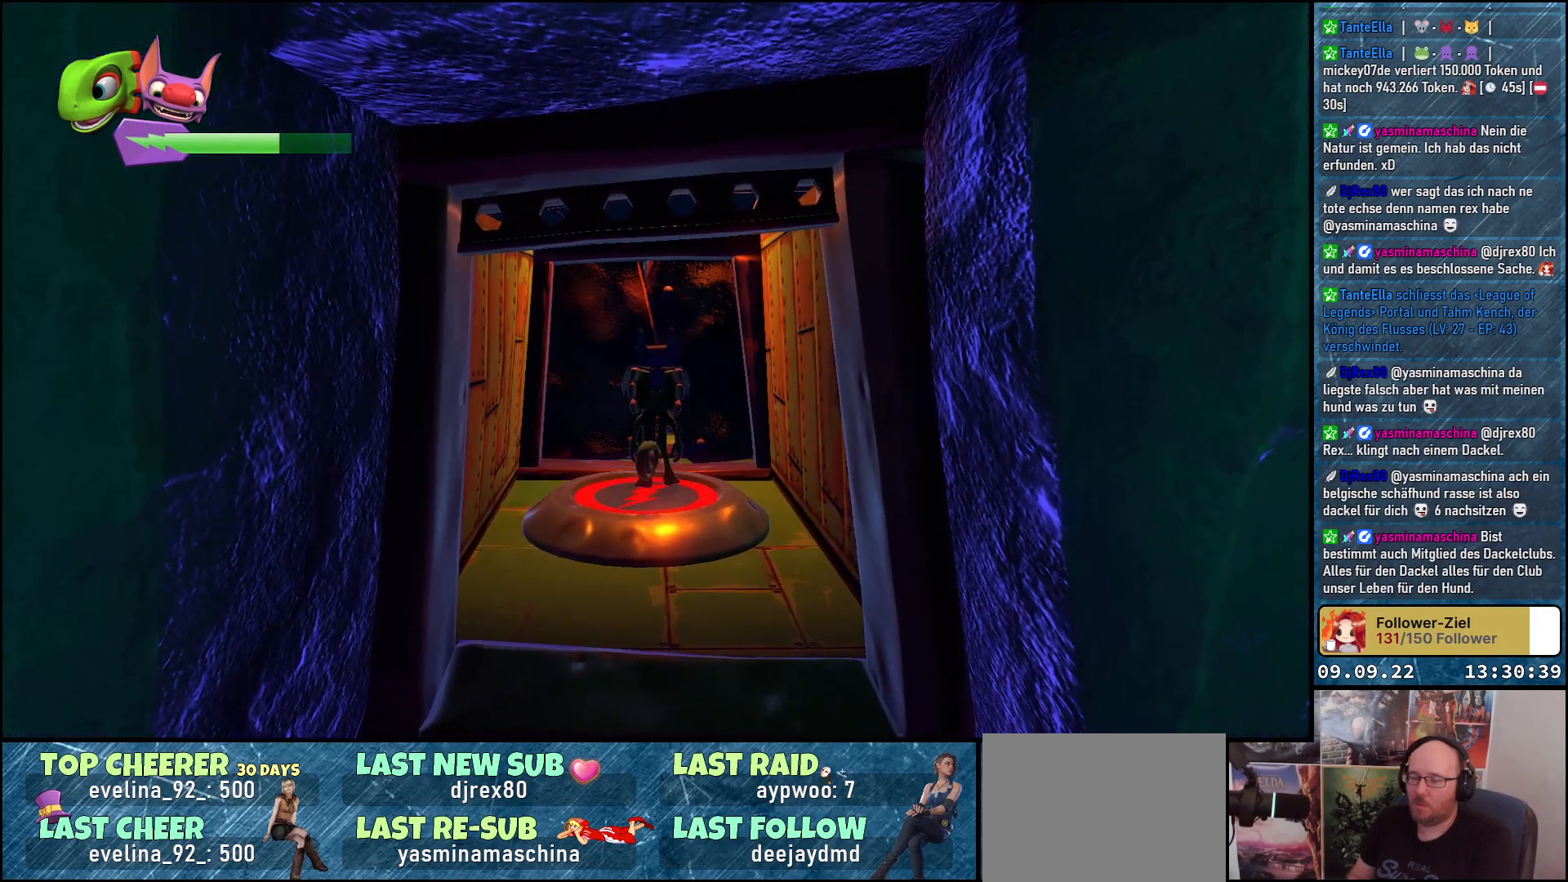
{"buttons": ["B", "L2"], "left_stick": "center", "right_stick": "center", "events": [[67, "L2", "down"], [167, "B", "down"]]}
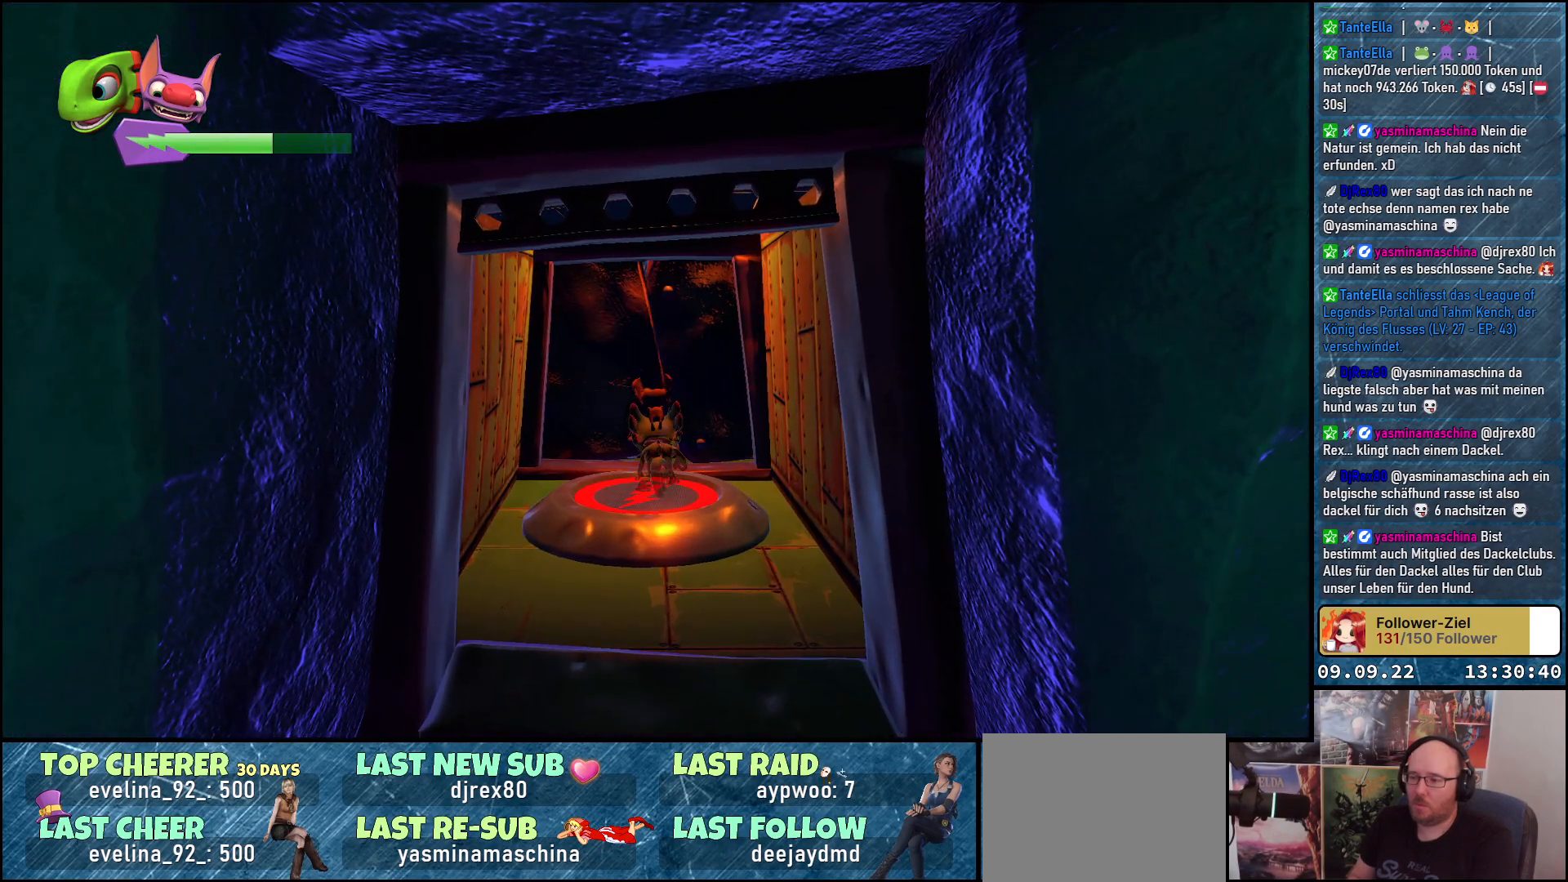
{"buttons": ["L2"], "left_stick": "center", "right_stick": "center", "events": [[483, "B", "up"]]}
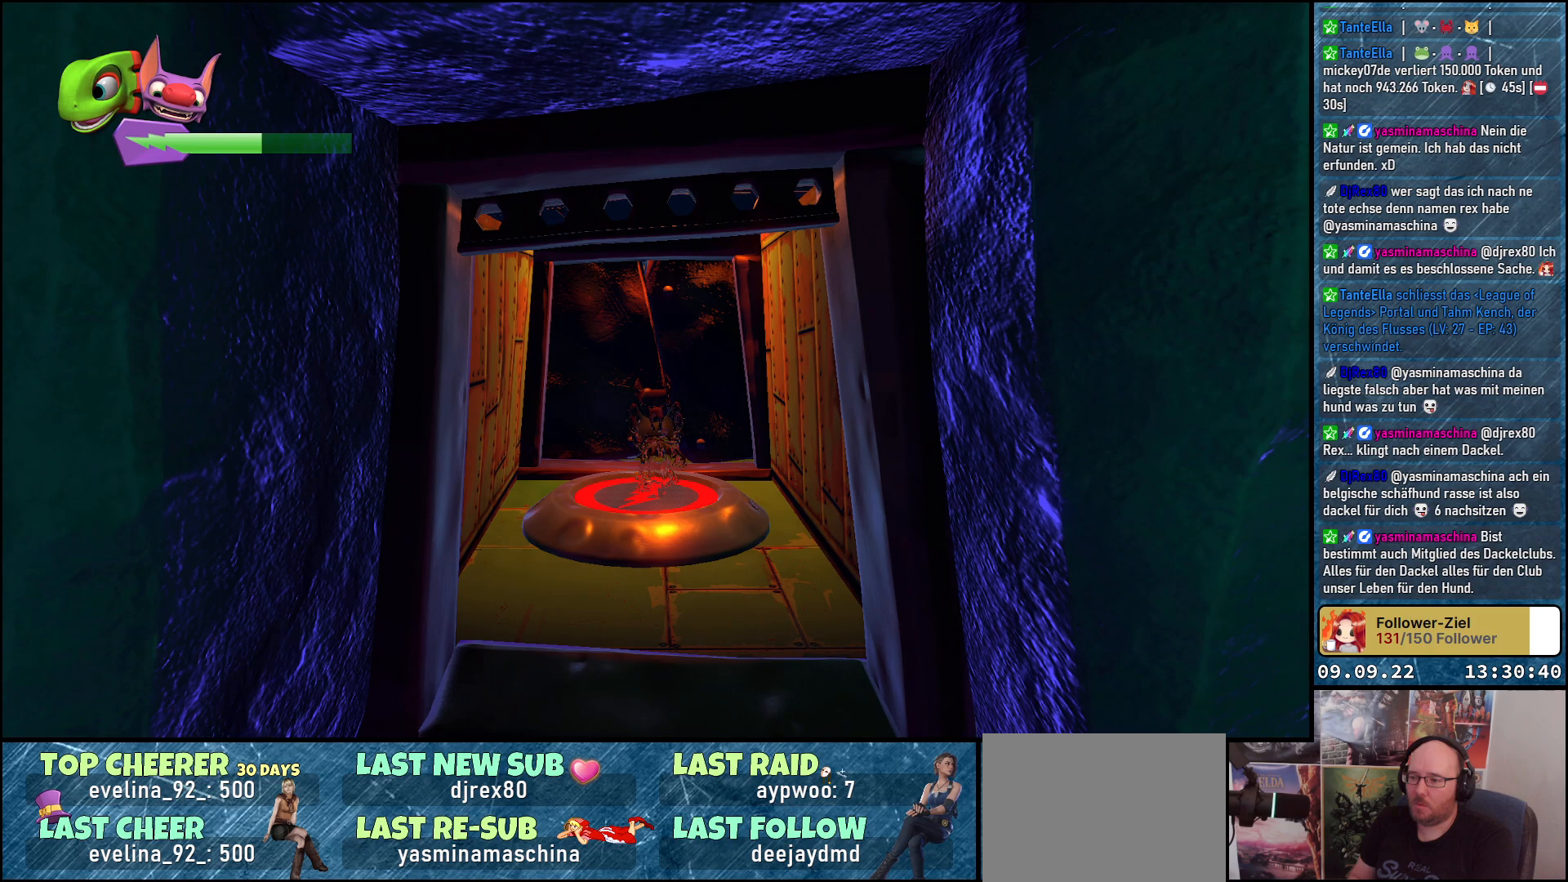
{"buttons": ["L2"], "left_stick": "center", "right_stick": "center", "events": []}
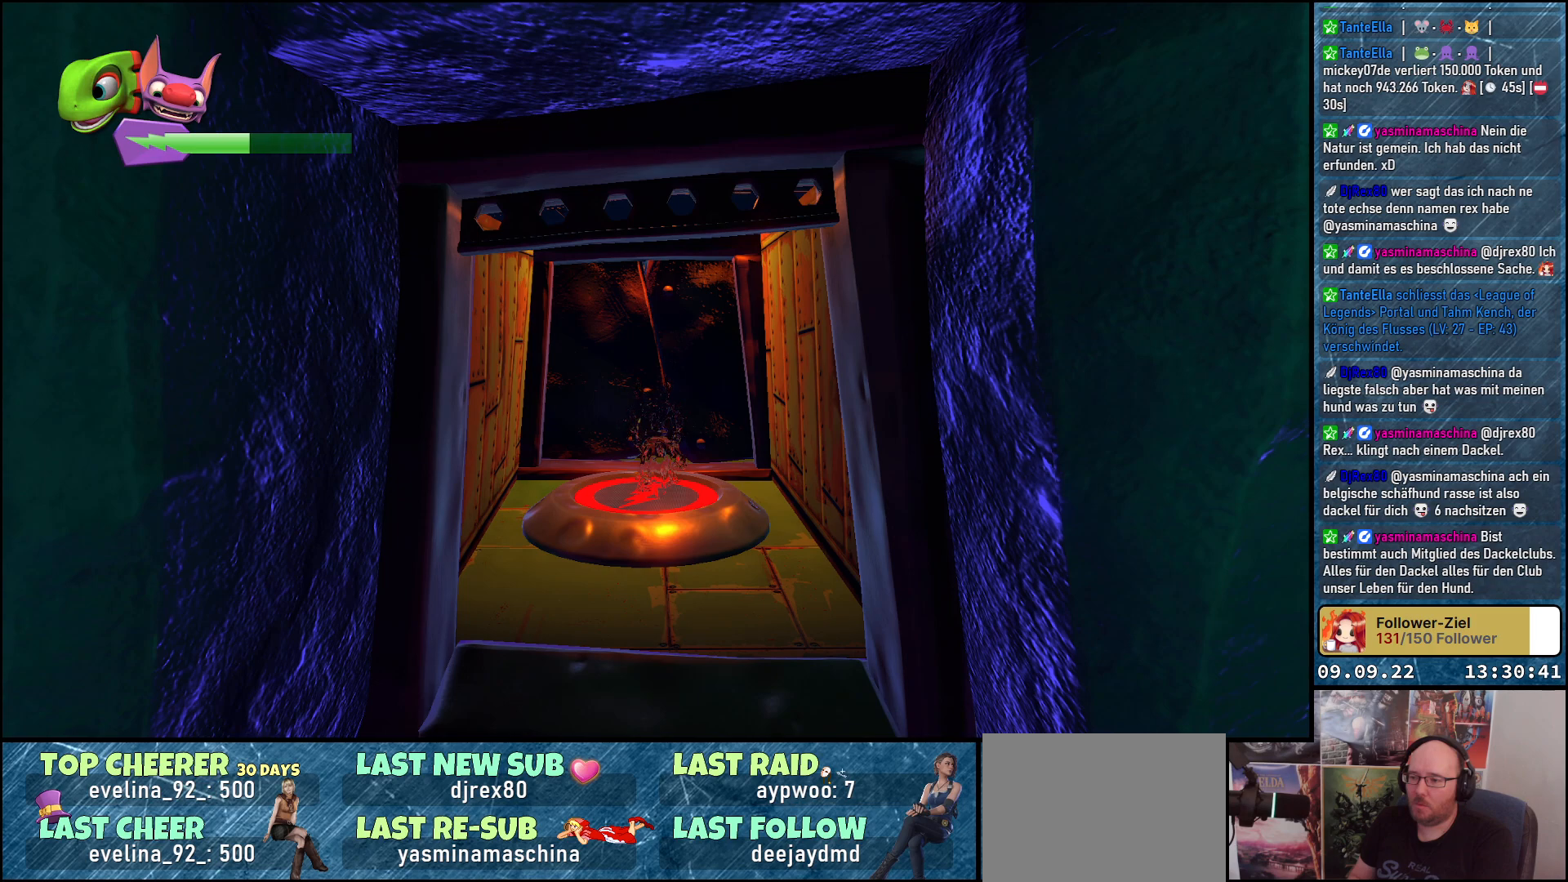
{"buttons": ["L2"], "left_stick": "center", "right_stick": "center", "events": [[217, "B", "down"], [333, "B", "up"]]}
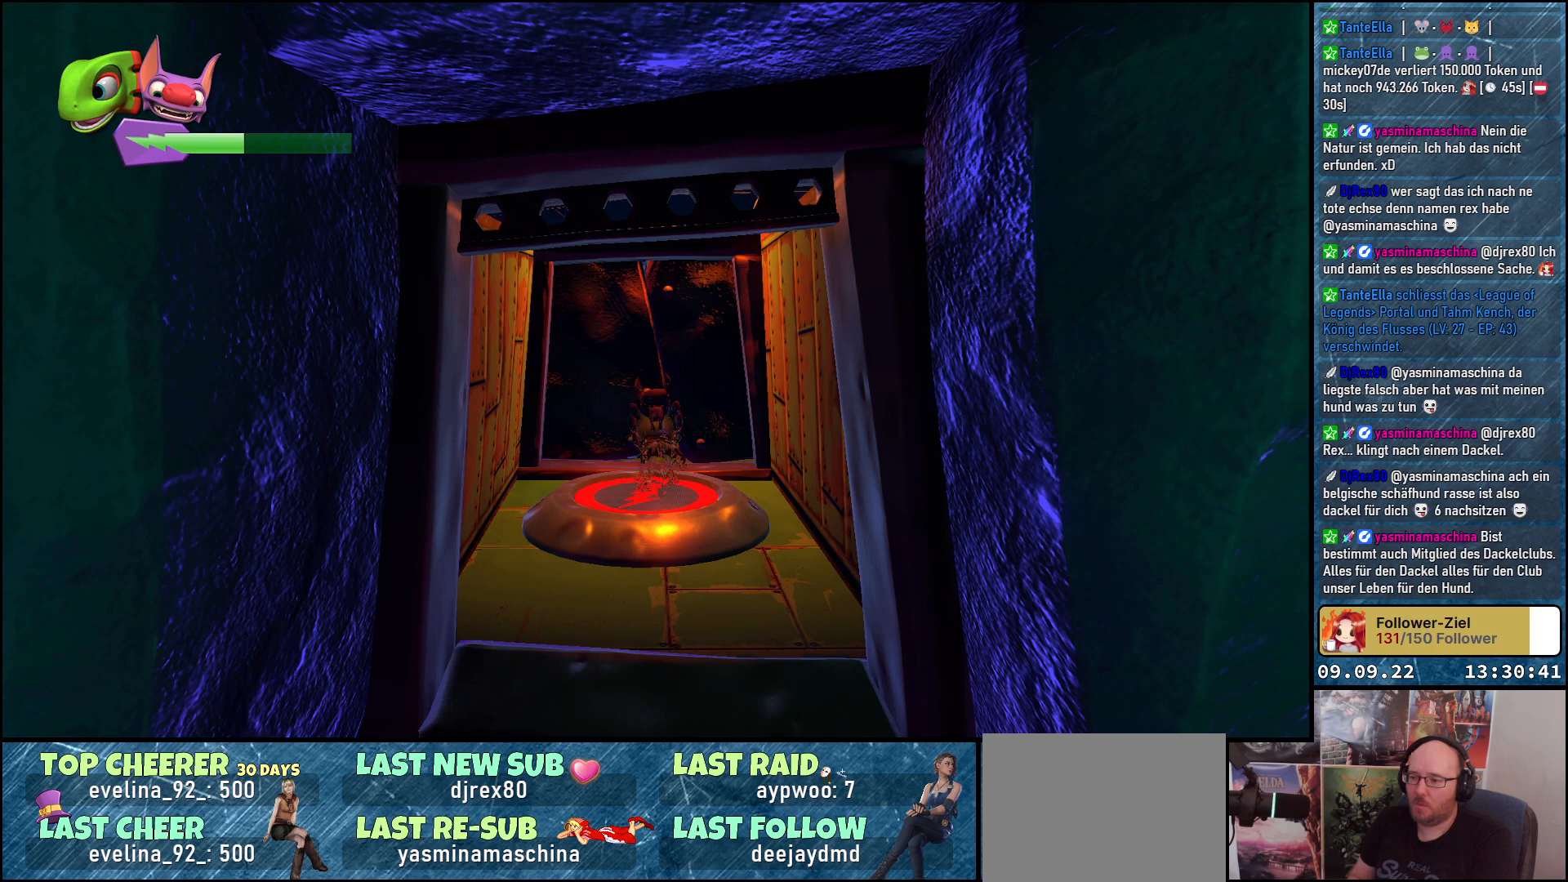
{"buttons": ["L2"], "left_stick": "center", "right_stick": "center", "events": []}
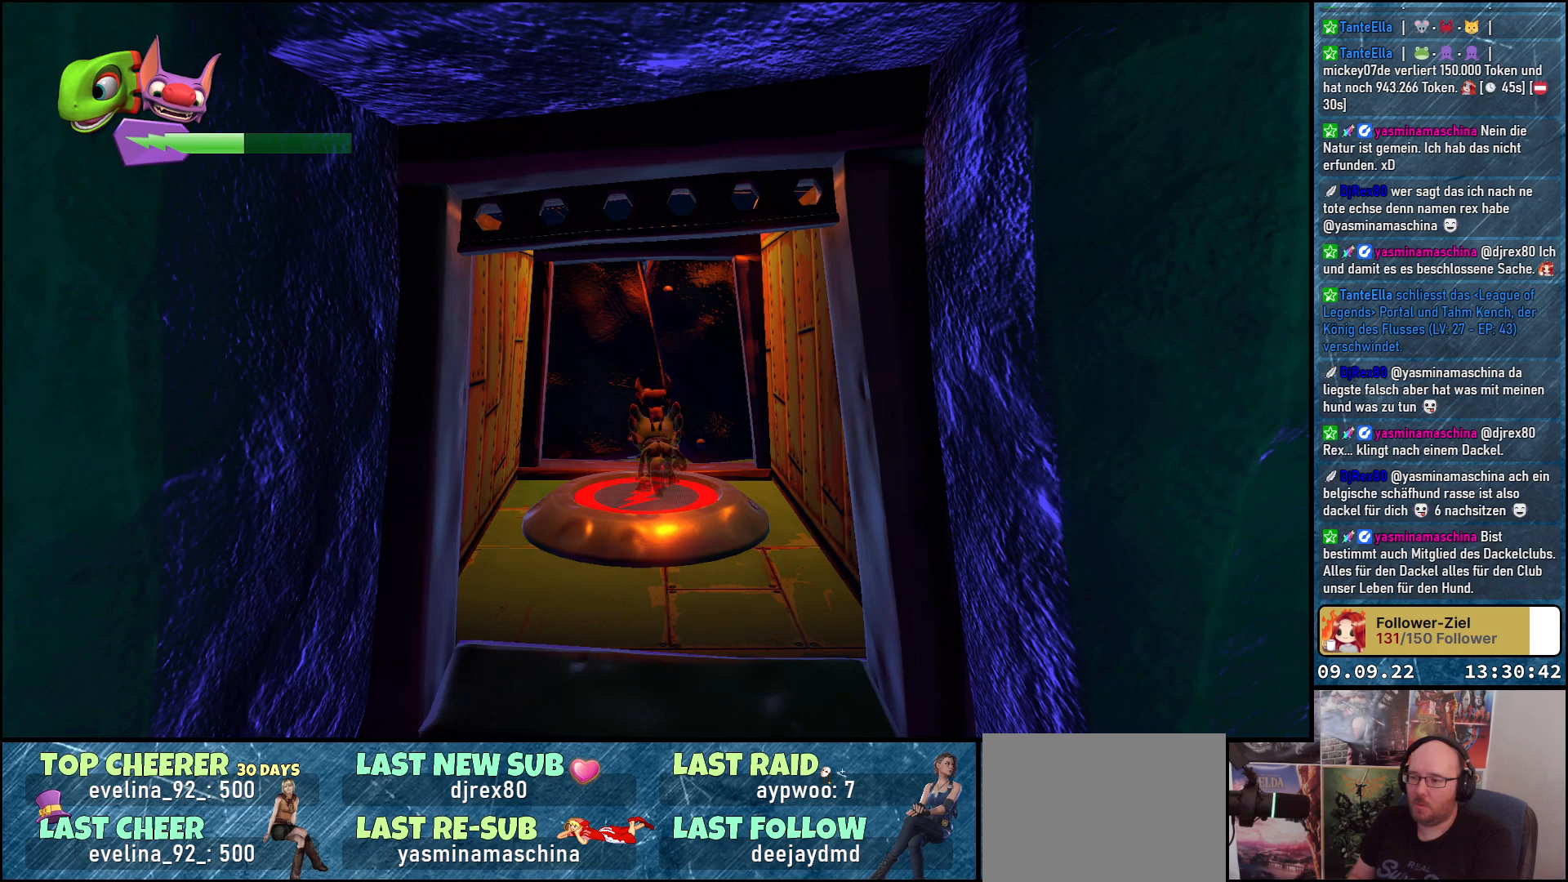
{"buttons": ["A", "L2"], "left_stick": "center", "right_stick": "center", "events": [[500, "A", "down"]]}
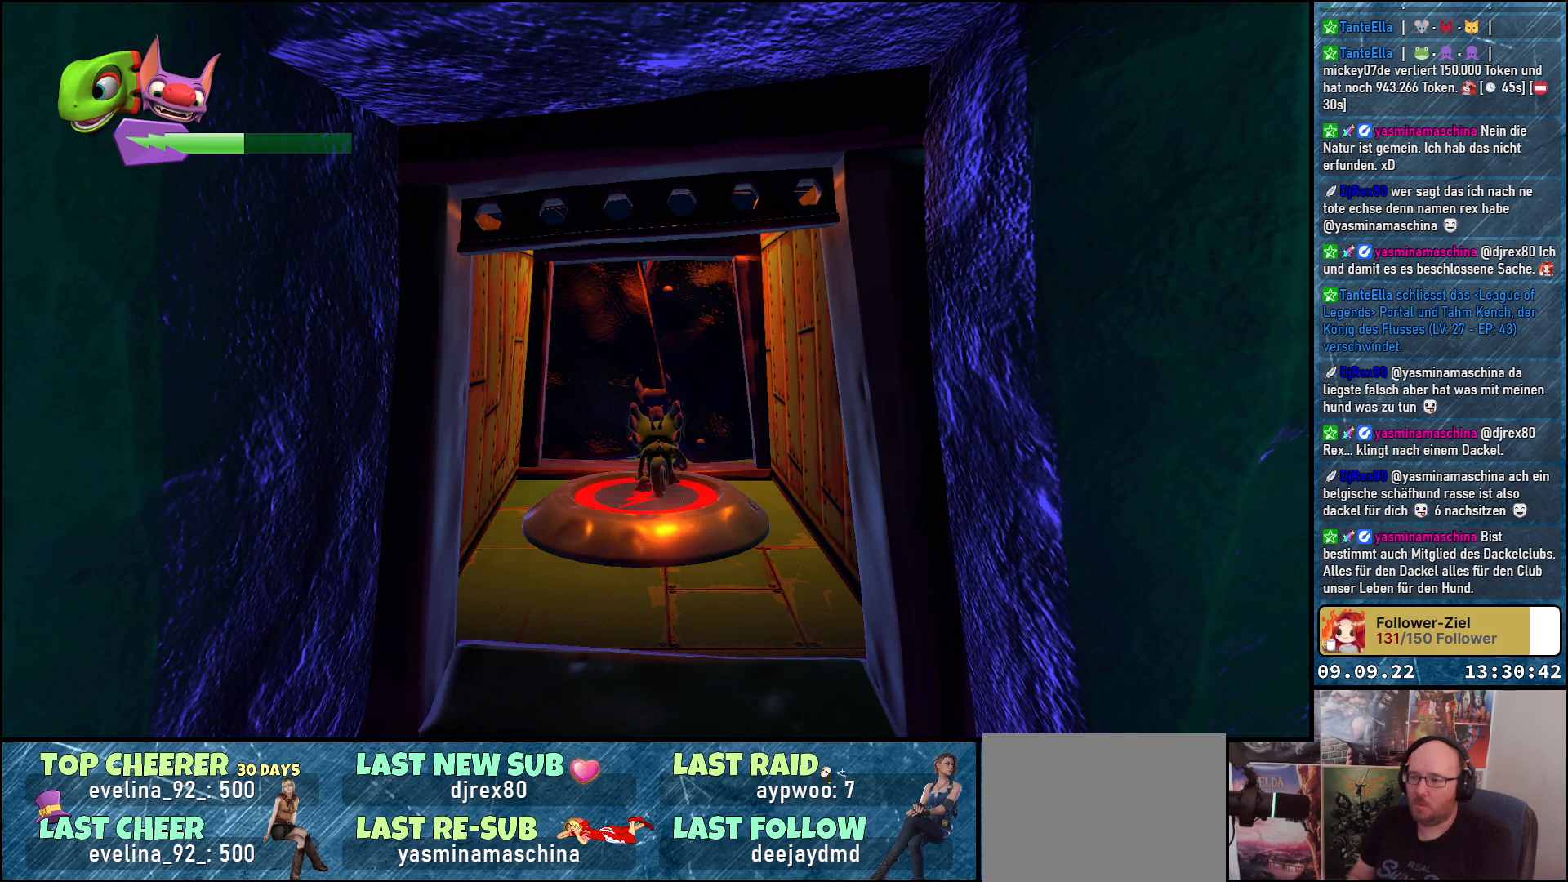
{"buttons": ["A", "L2"], "left_stick": "center", "right_stick": "center", "events": []}
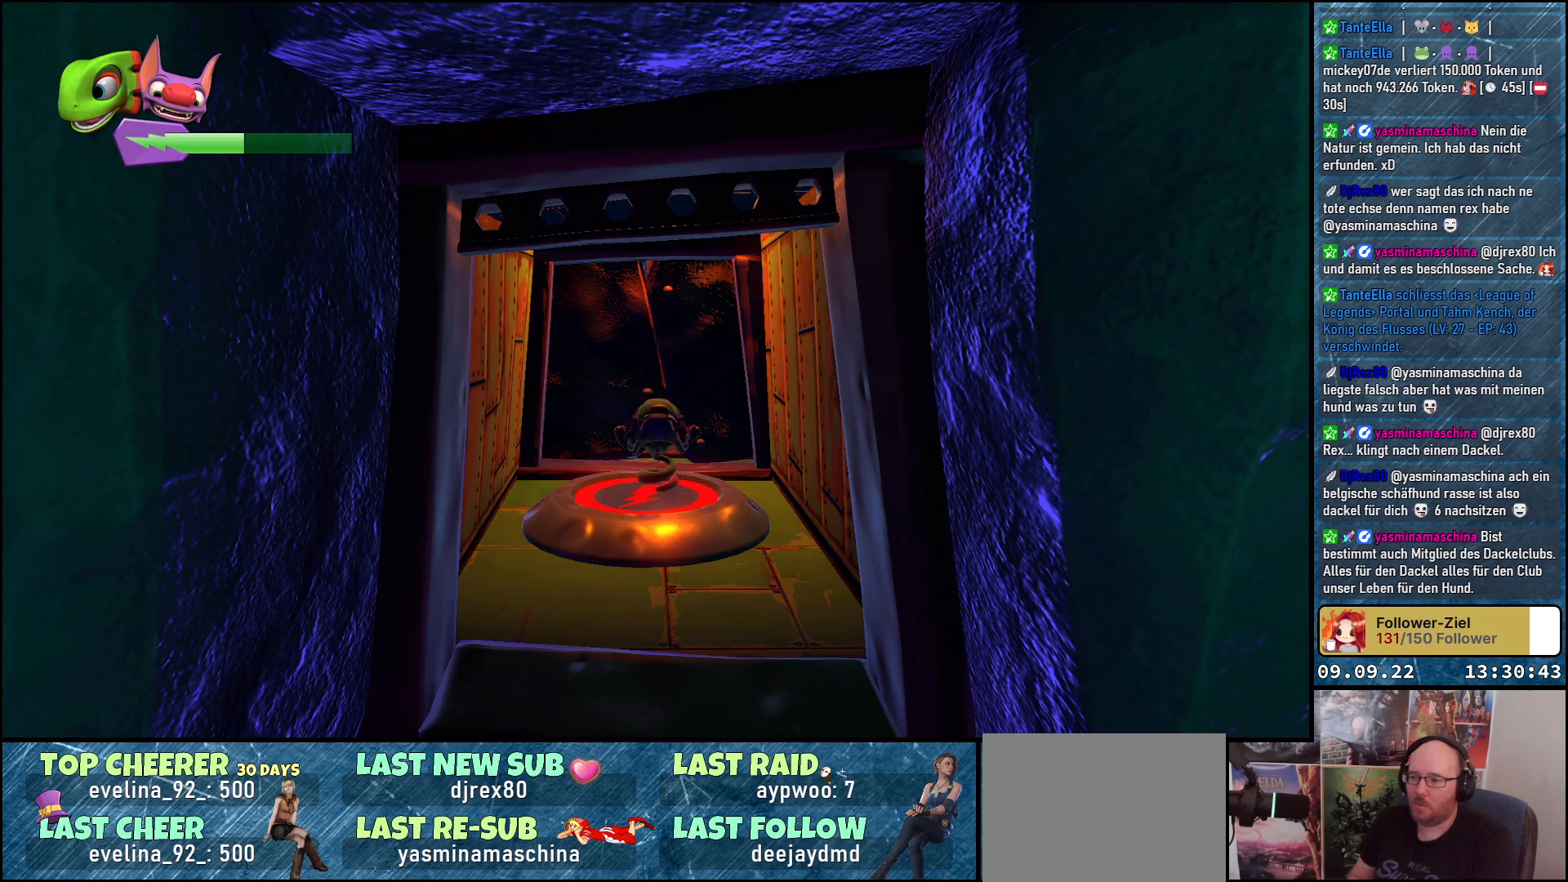
{"buttons": ["L2"], "left_stick": "center", "right_stick": "center", "events": [[500, "A", "up"]]}
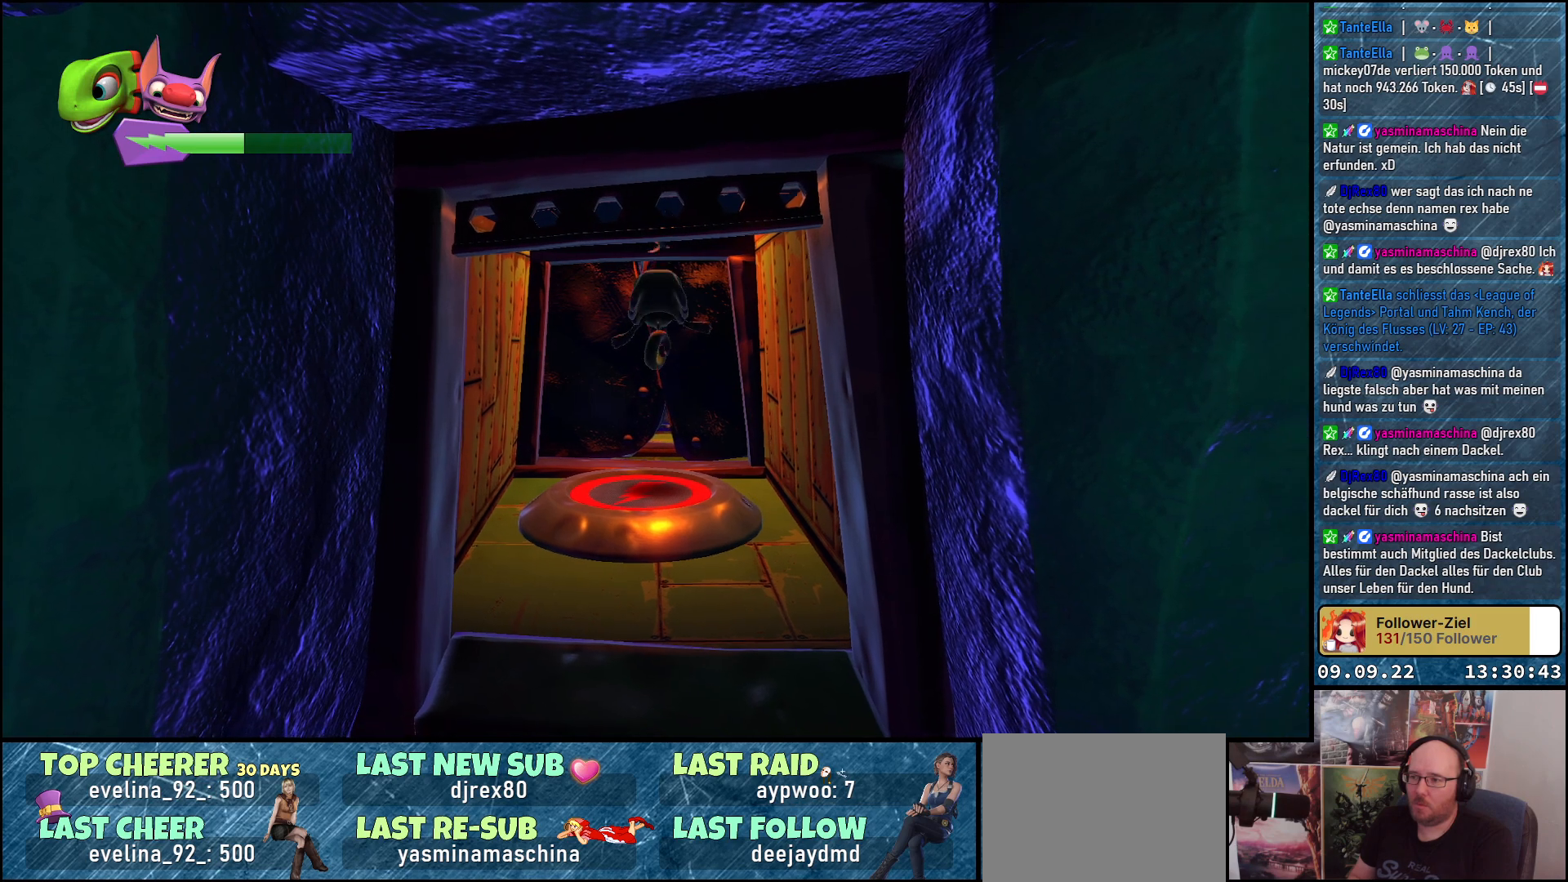
{"buttons": [], "left_stick": "center", "right_stick": "center", "events": [[150, "L2", "up"]]}
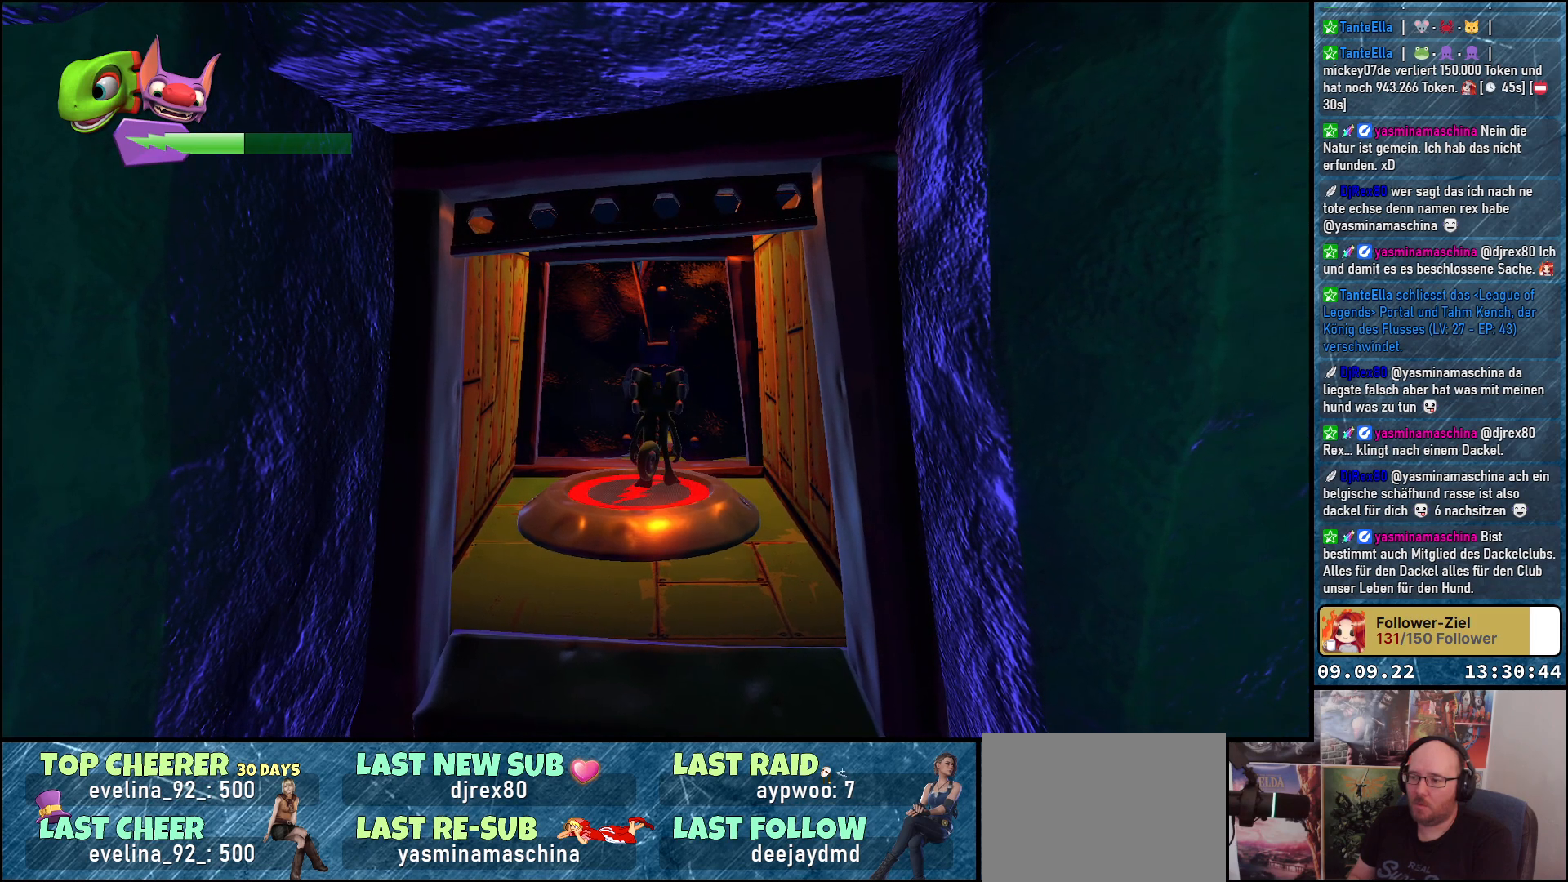
{"buttons": ["R2"], "left_stick": "center", "right_stick": "center", "events": [[33, "R2", "down"]]}
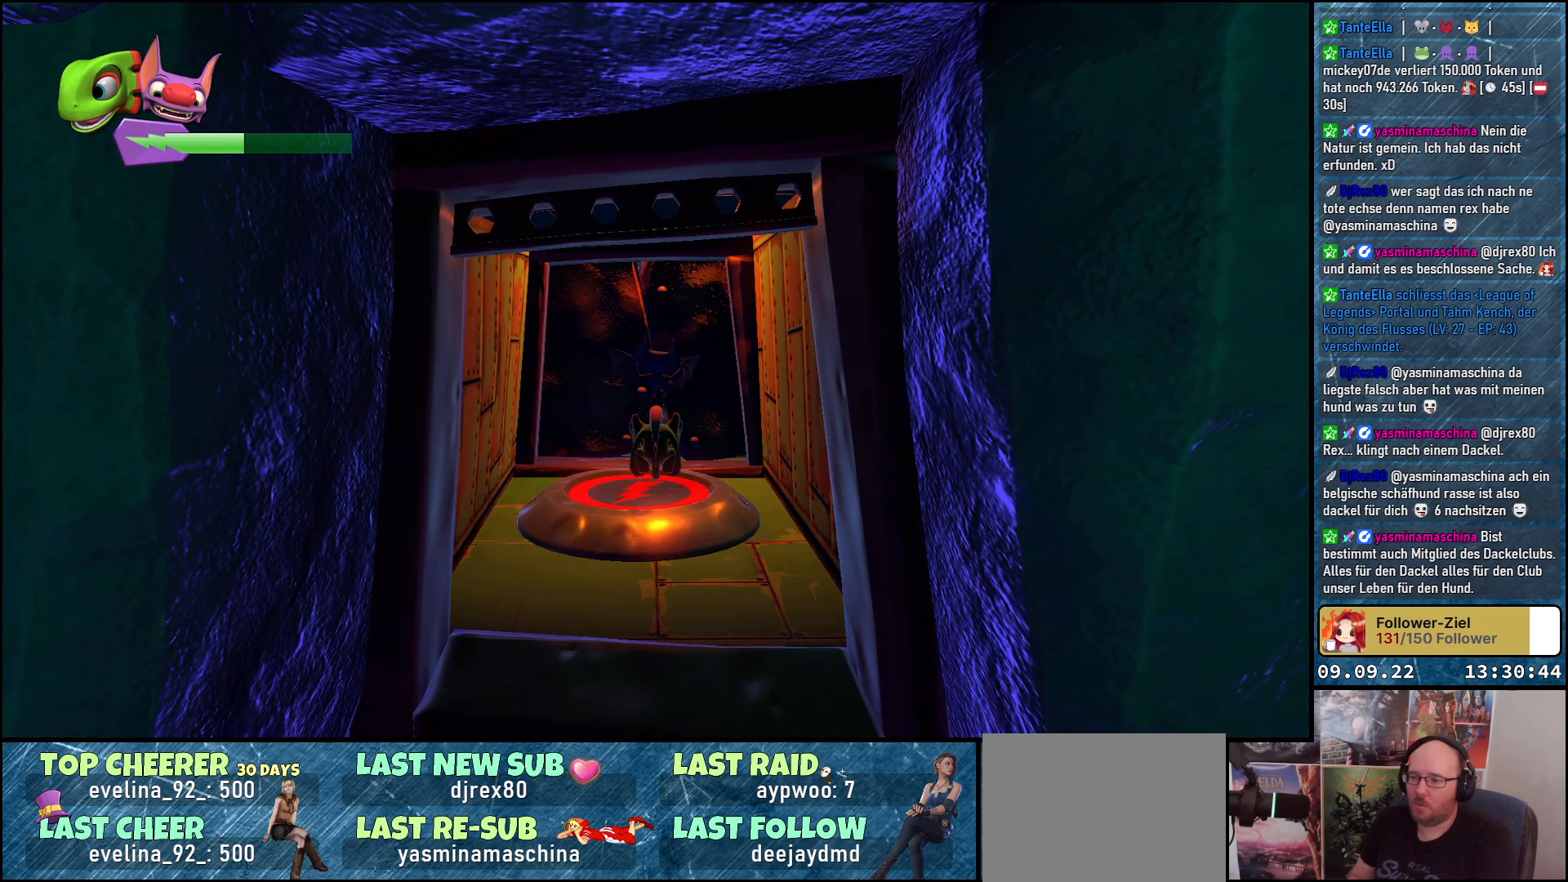
{"buttons": ["A", "R2"], "left_stick": "center", "right_stick": "center", "events": [[283, "A", "down"]]}
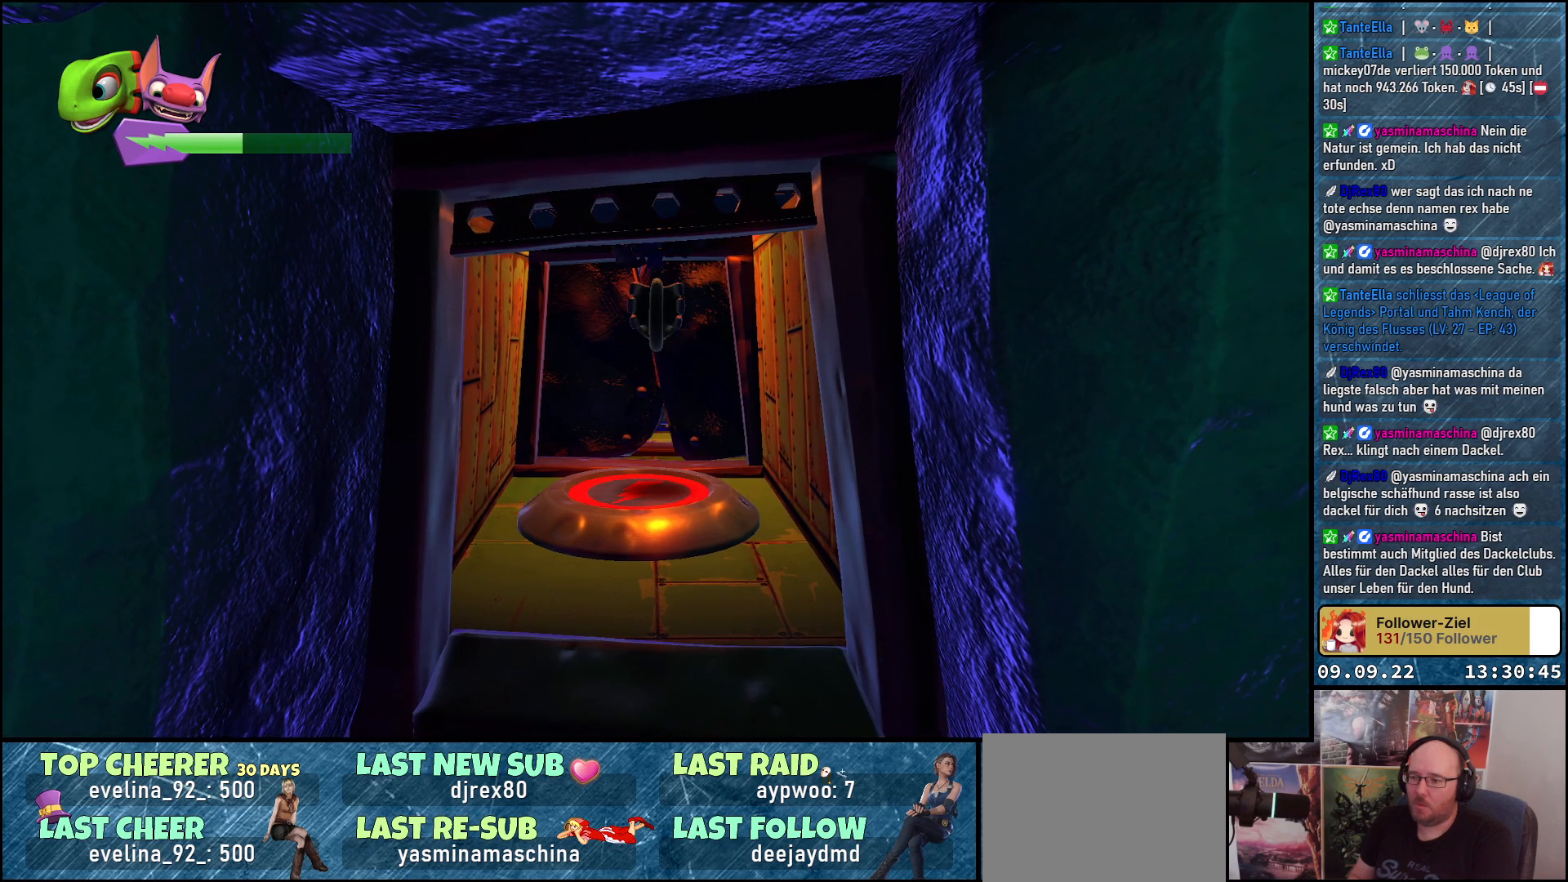
{"buttons": ["R2"], "left_stick": "center", "right_stick": "center", "events": [[283, "A", "up"]]}
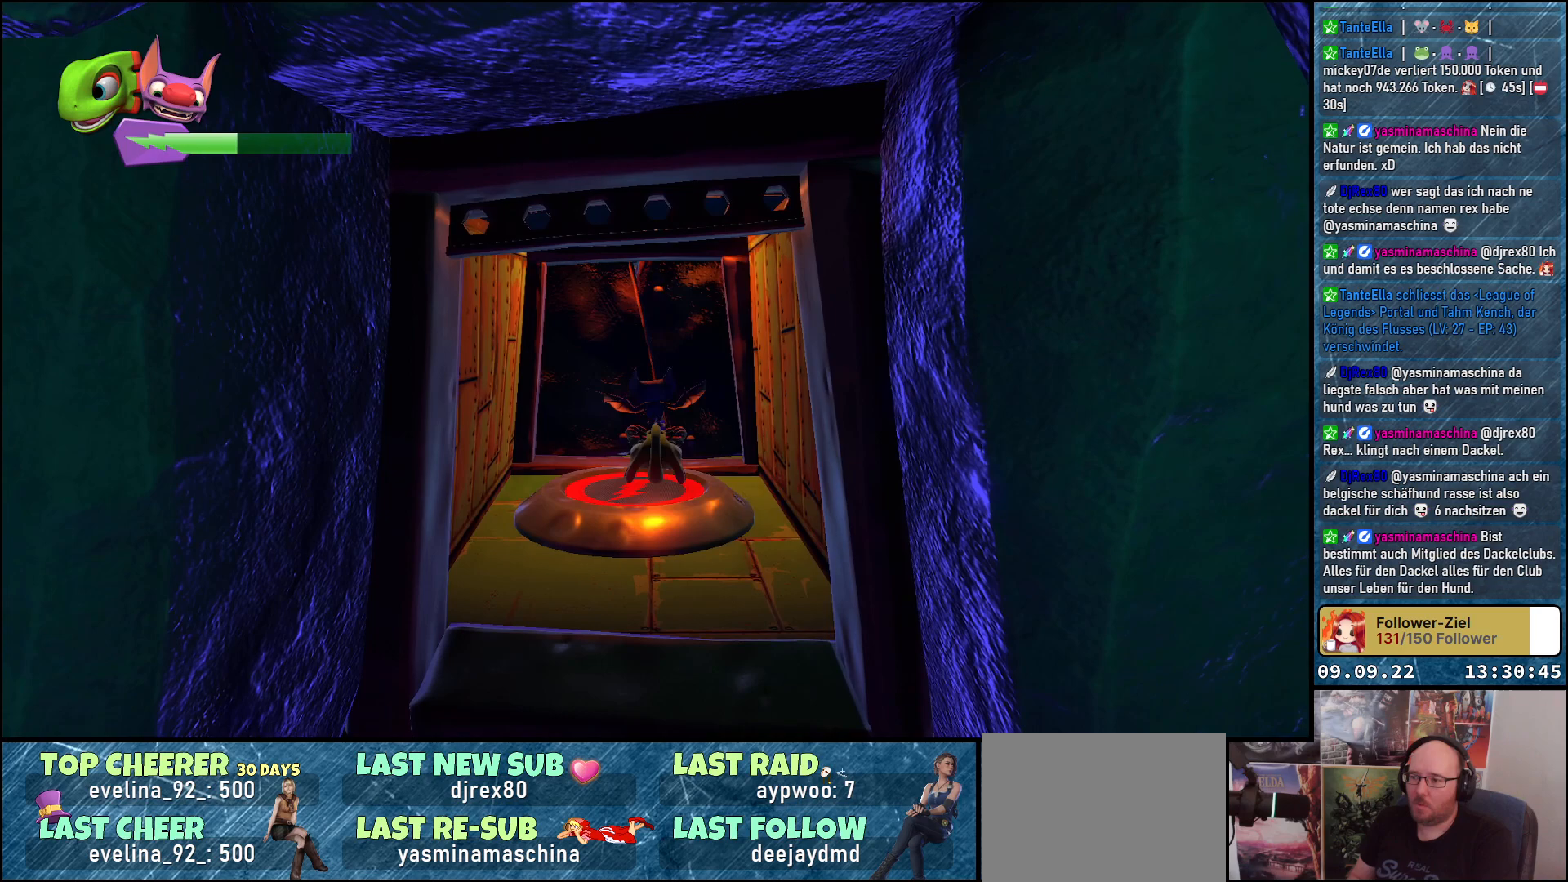
{"buttons": ["X", "R2"], "left_stick": "center", "right_stick": "center", "events": [[33, "X", "down"], [300, "X", "up"], [350, "X", "down"]]}
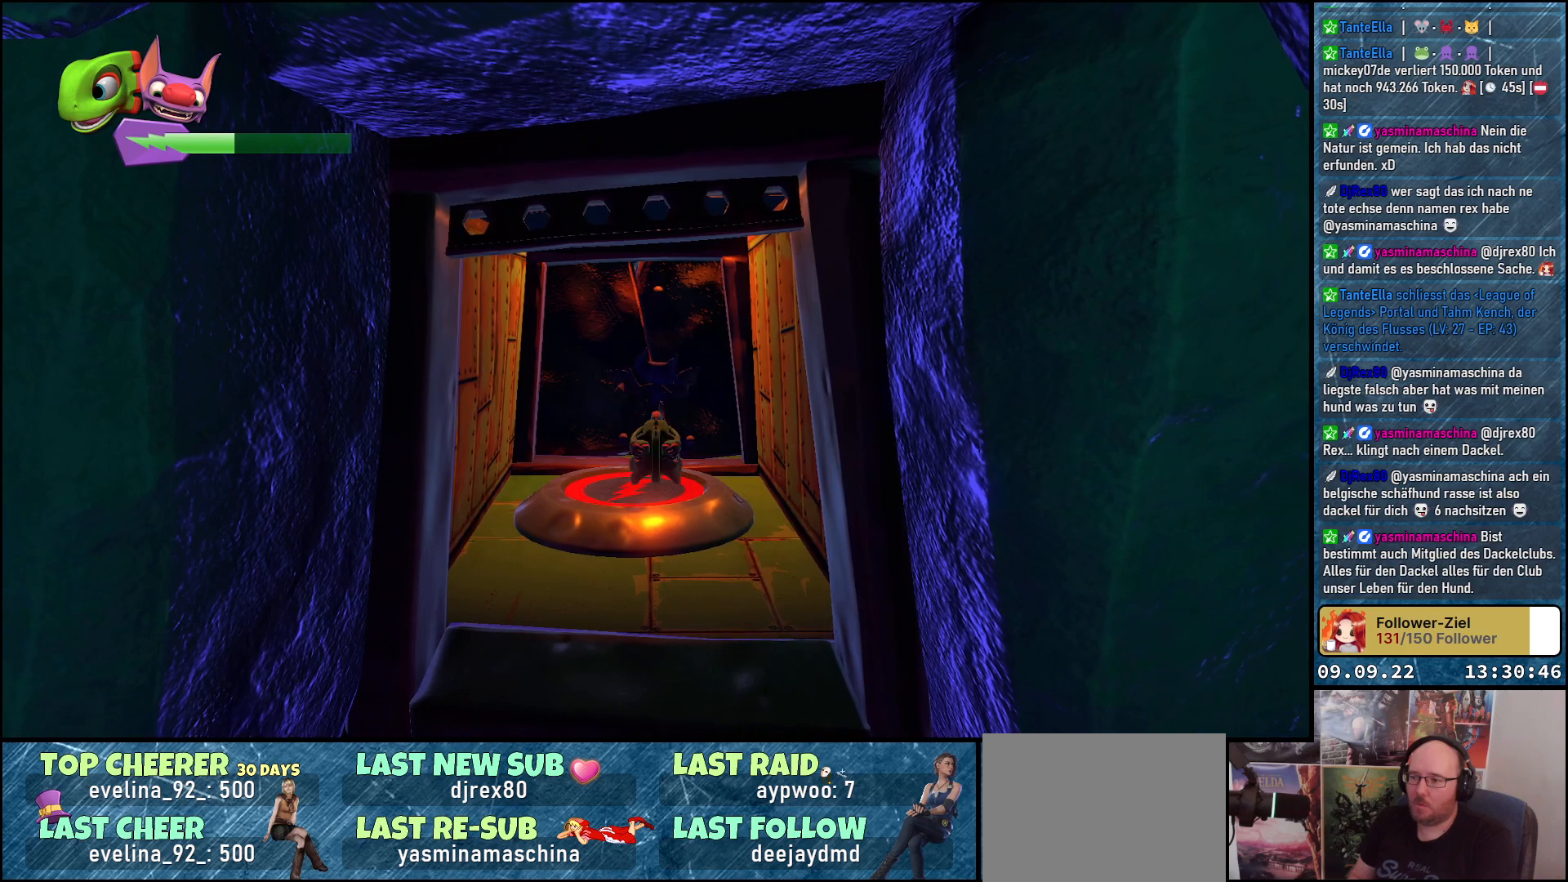
{"buttons": ["B", "R2"], "left_stick": "center", "right_stick": "center", "events": [[50, "X", "up"], [417, "B", "down"]]}
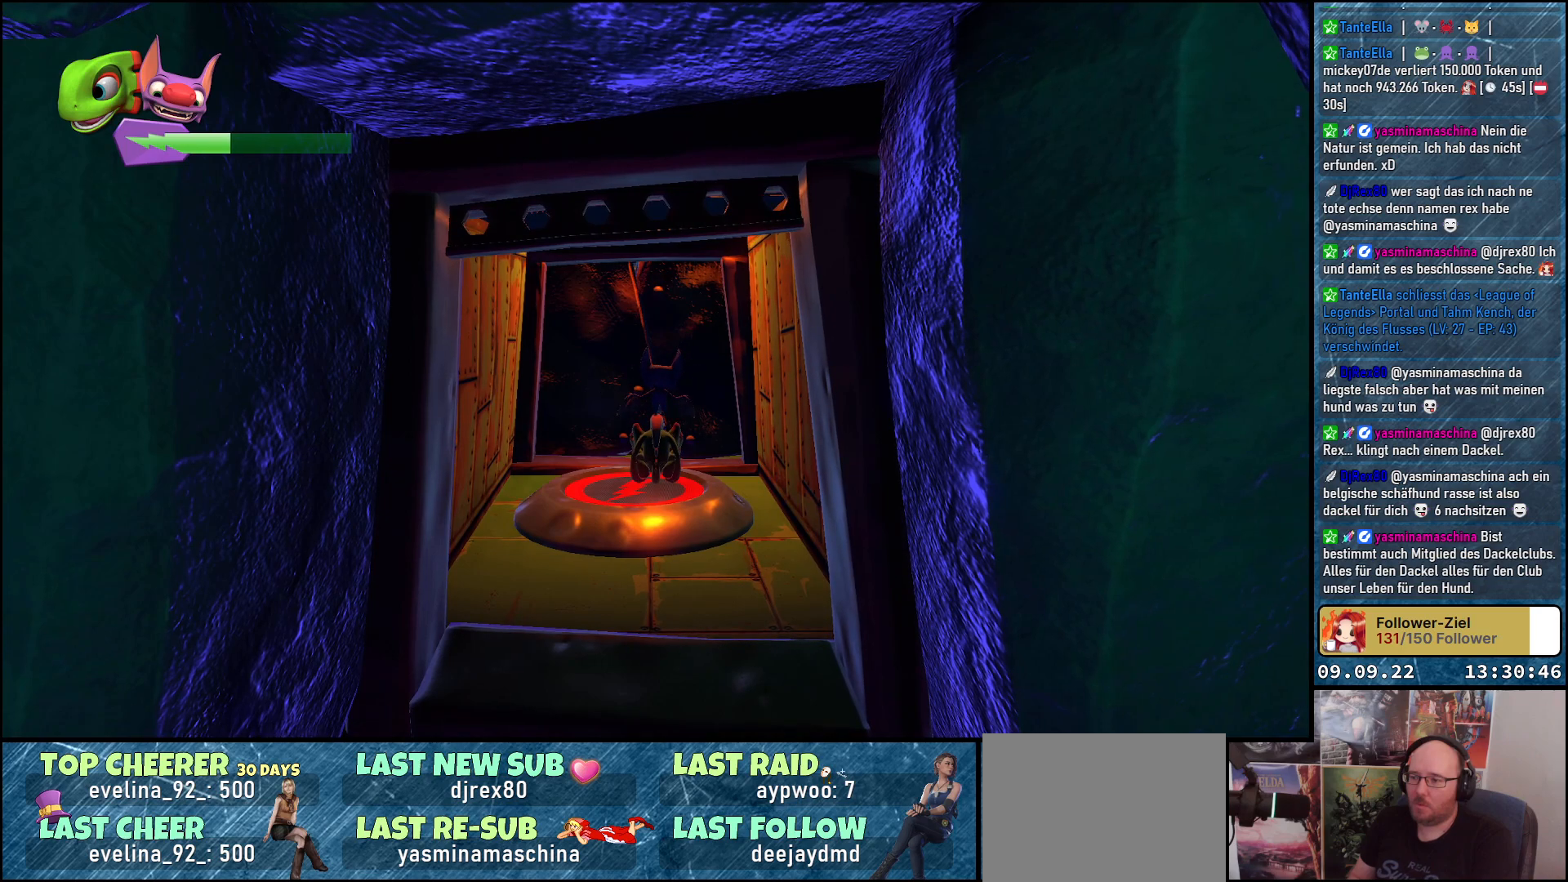
{"buttons": ["R2"], "left_stick": "center", "right_stick": "center", "events": [[333, "B", "up"]]}